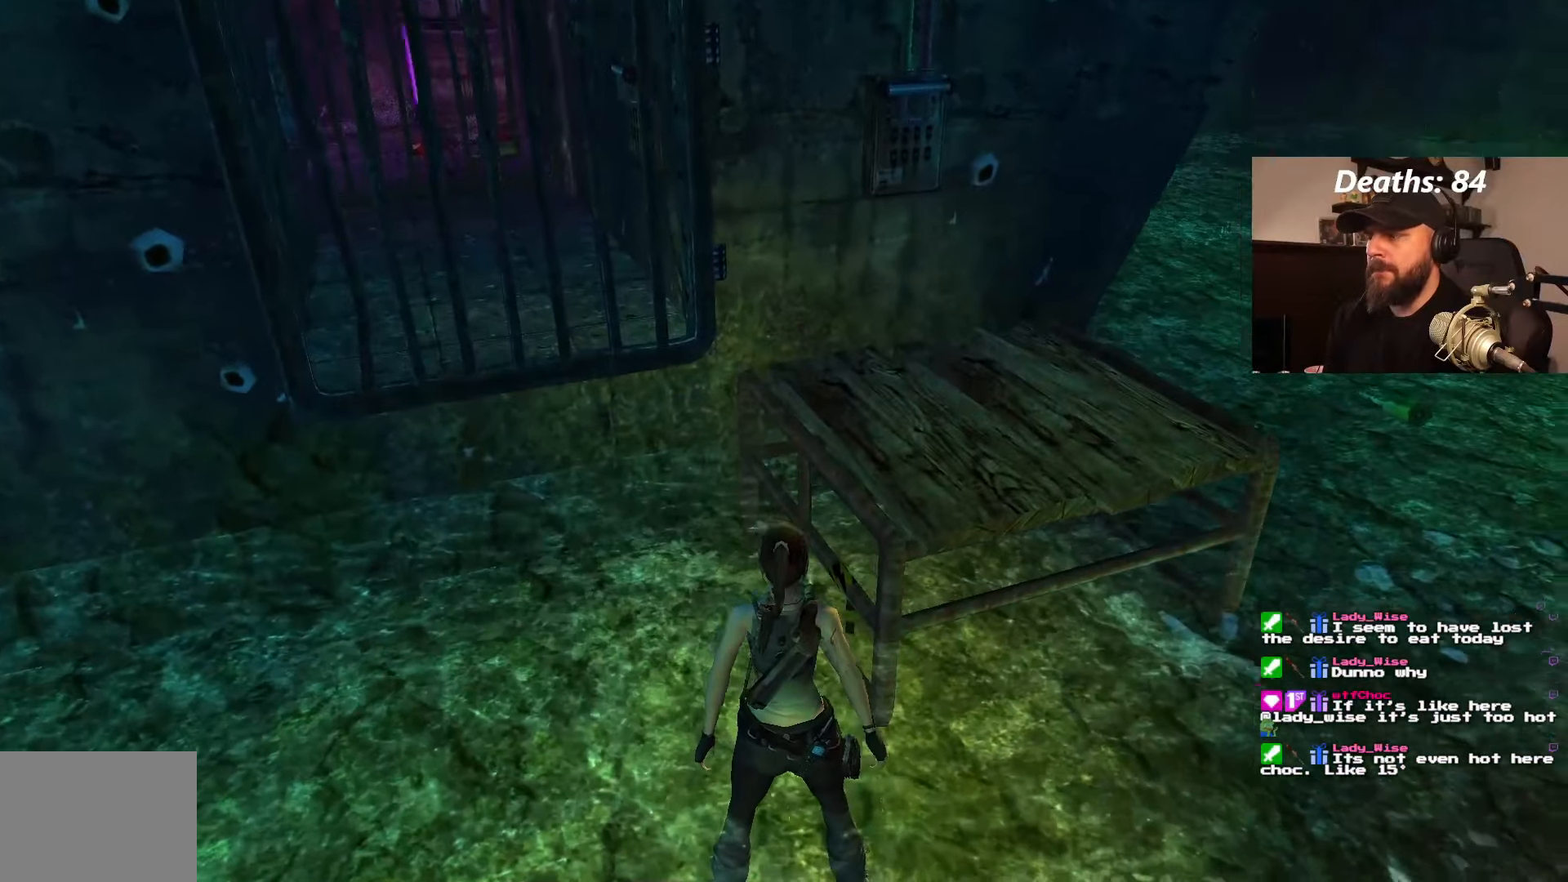
Gameplay with a controller (PlayStation layout); each line is a JSON object with the inputs held at the frame after it. "events" lists button and stick changes between this image and that frame as [ms after this image, input, new state], when the widget could be followed in between. Not read: L3 R3.
{"buttons": ["DPAD_RIGHT"], "left_stick": "center", "right_stick": "center", "events": []}
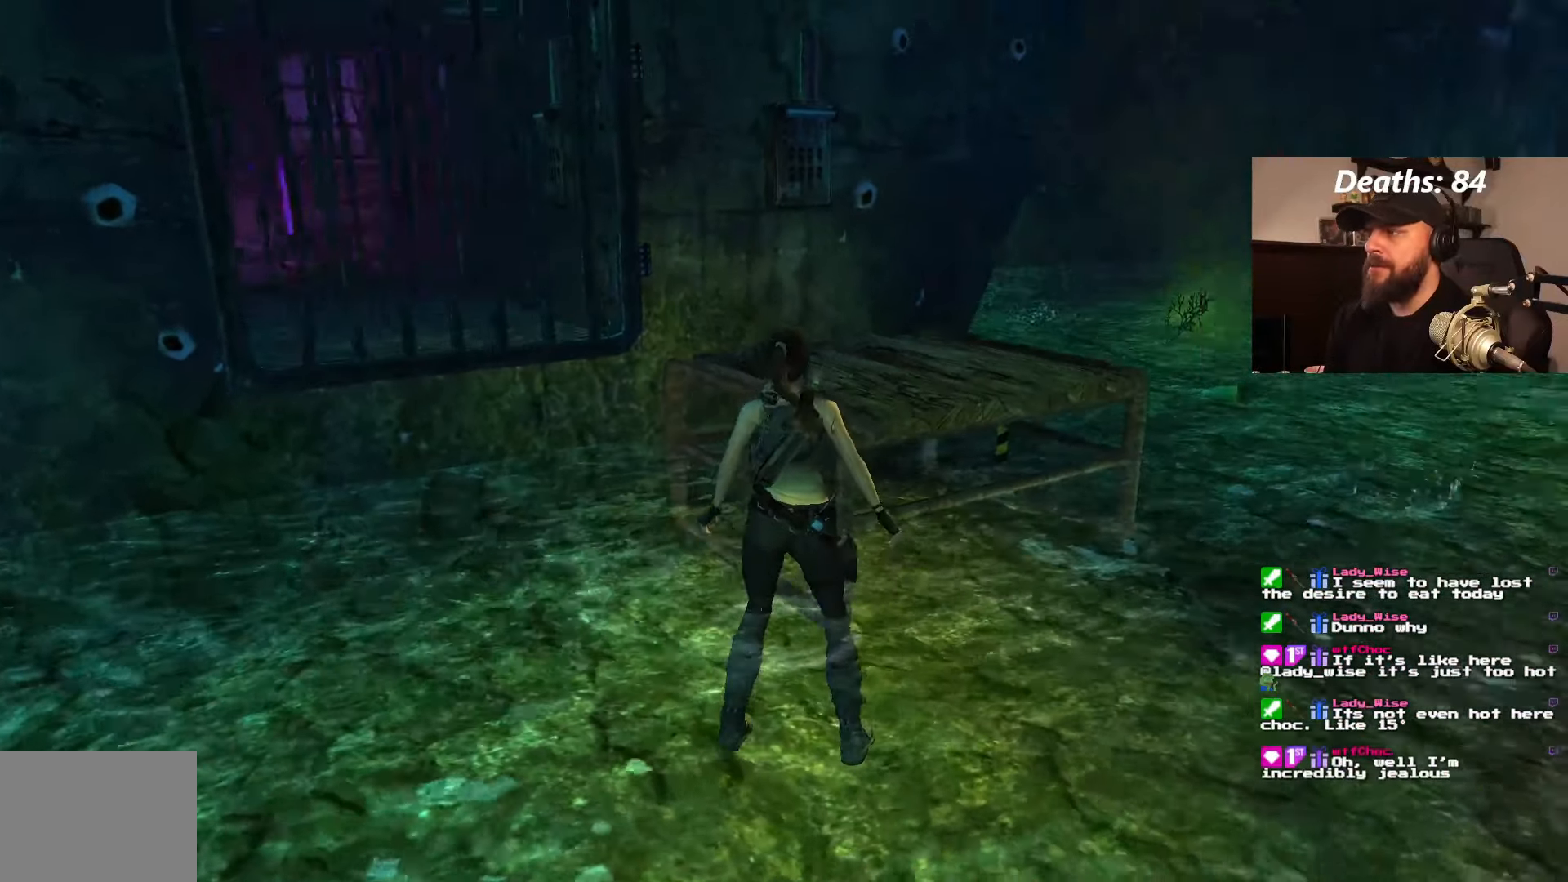
{"buttons": ["L1"], "left_stick": "center", "right_stick": "center", "events": [[383, "DPAD_RIGHT", "up"], [400, "L1", "down"]]}
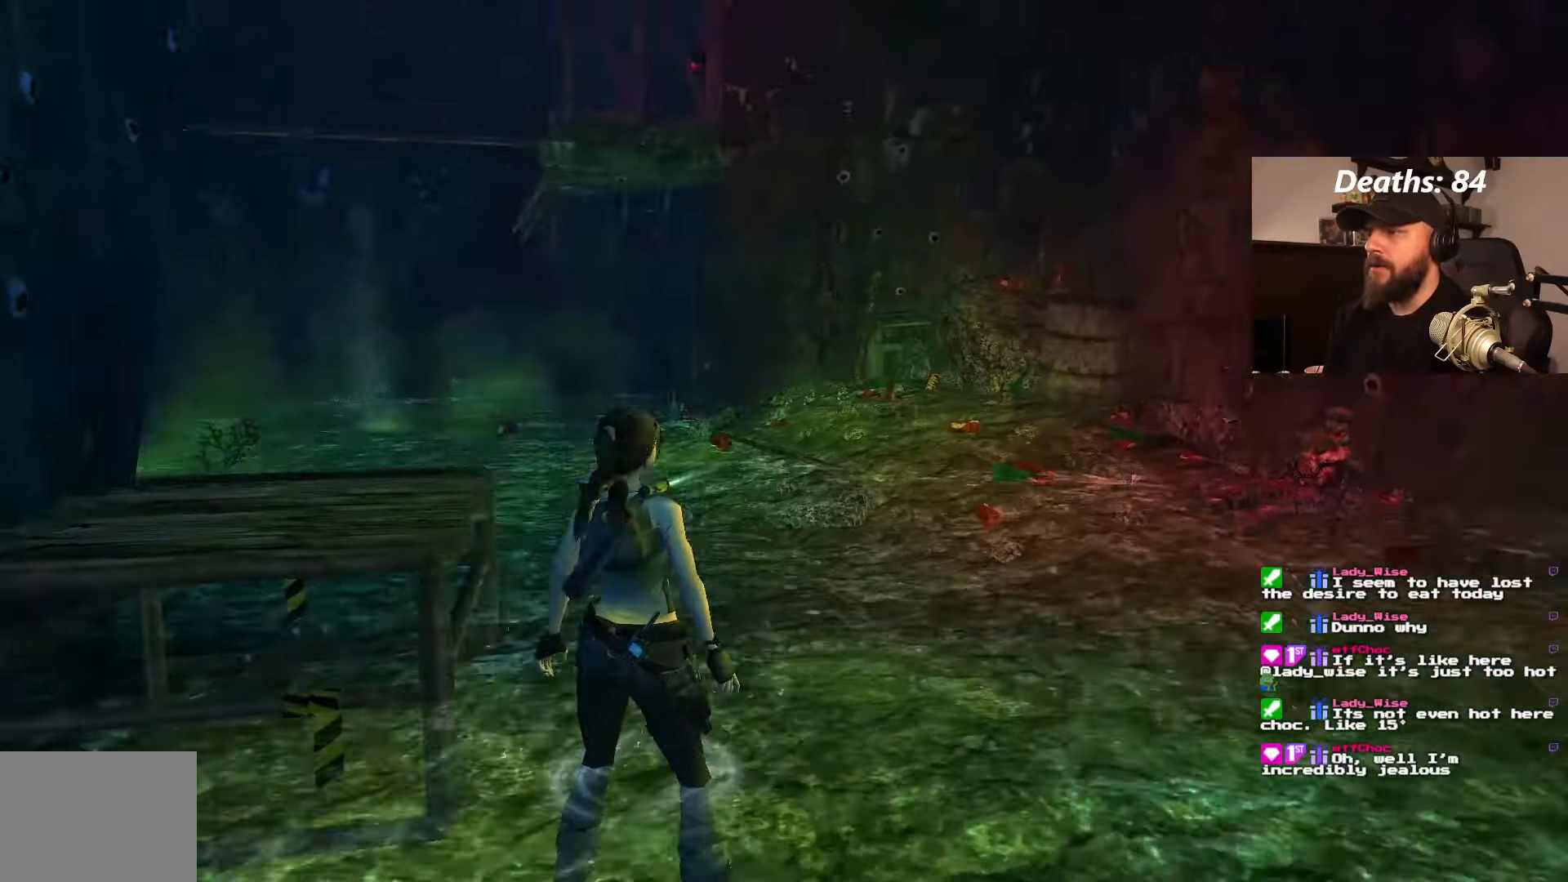
{"buttons": ["L1"], "left_stick": "center", "right_stick": "center", "events": [[100, "DPAD_DOWN", "down"], [333, "DPAD_DOWN", "up"]]}
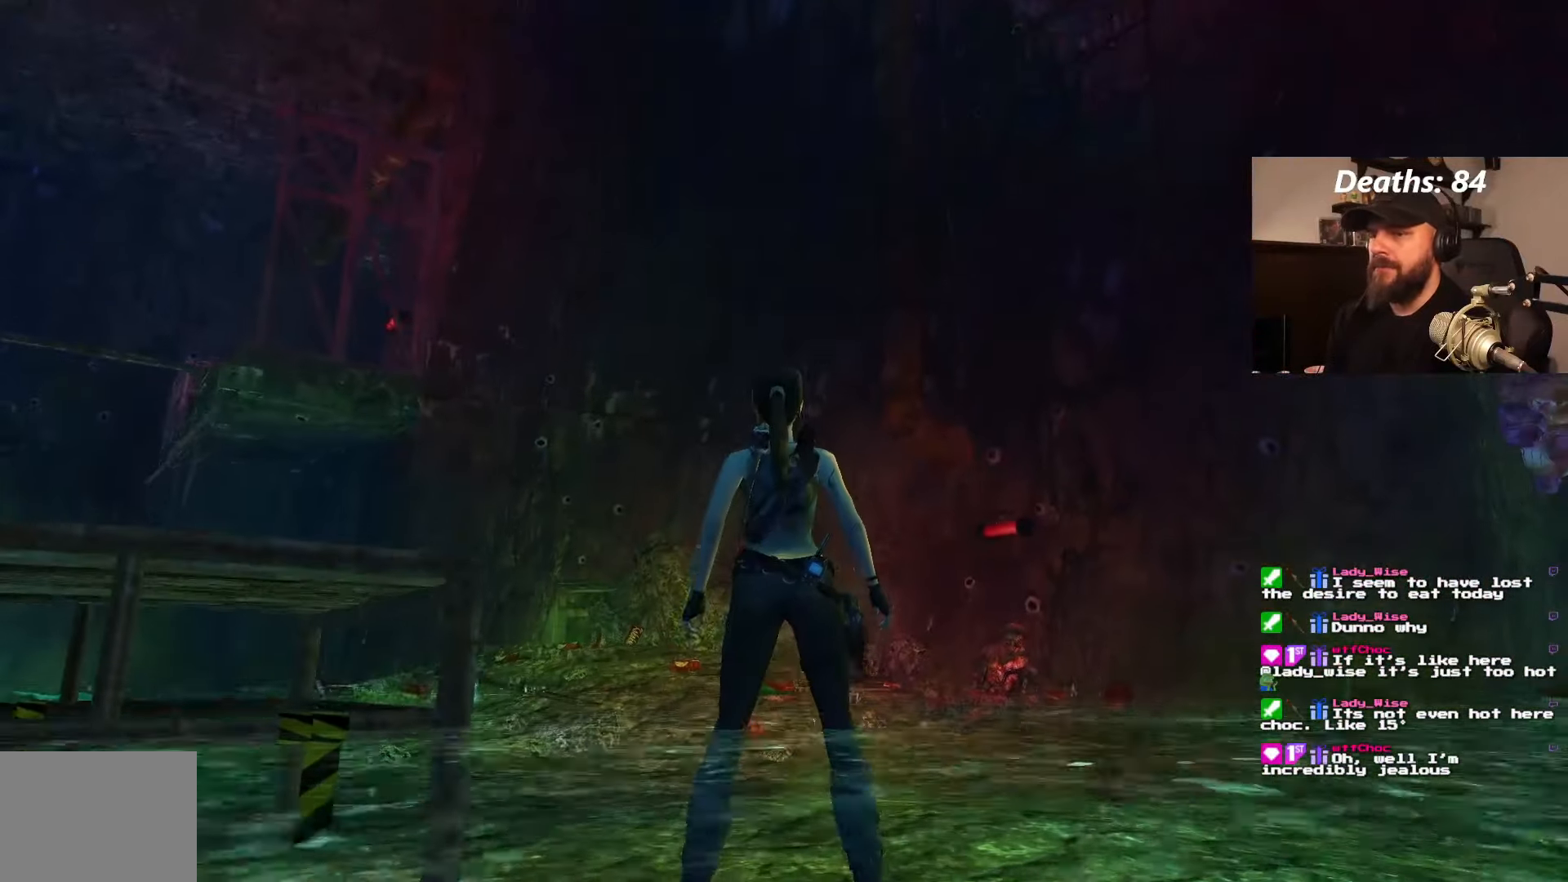
{"buttons": ["L1"], "left_stick": "center", "right_stick": "center", "events": []}
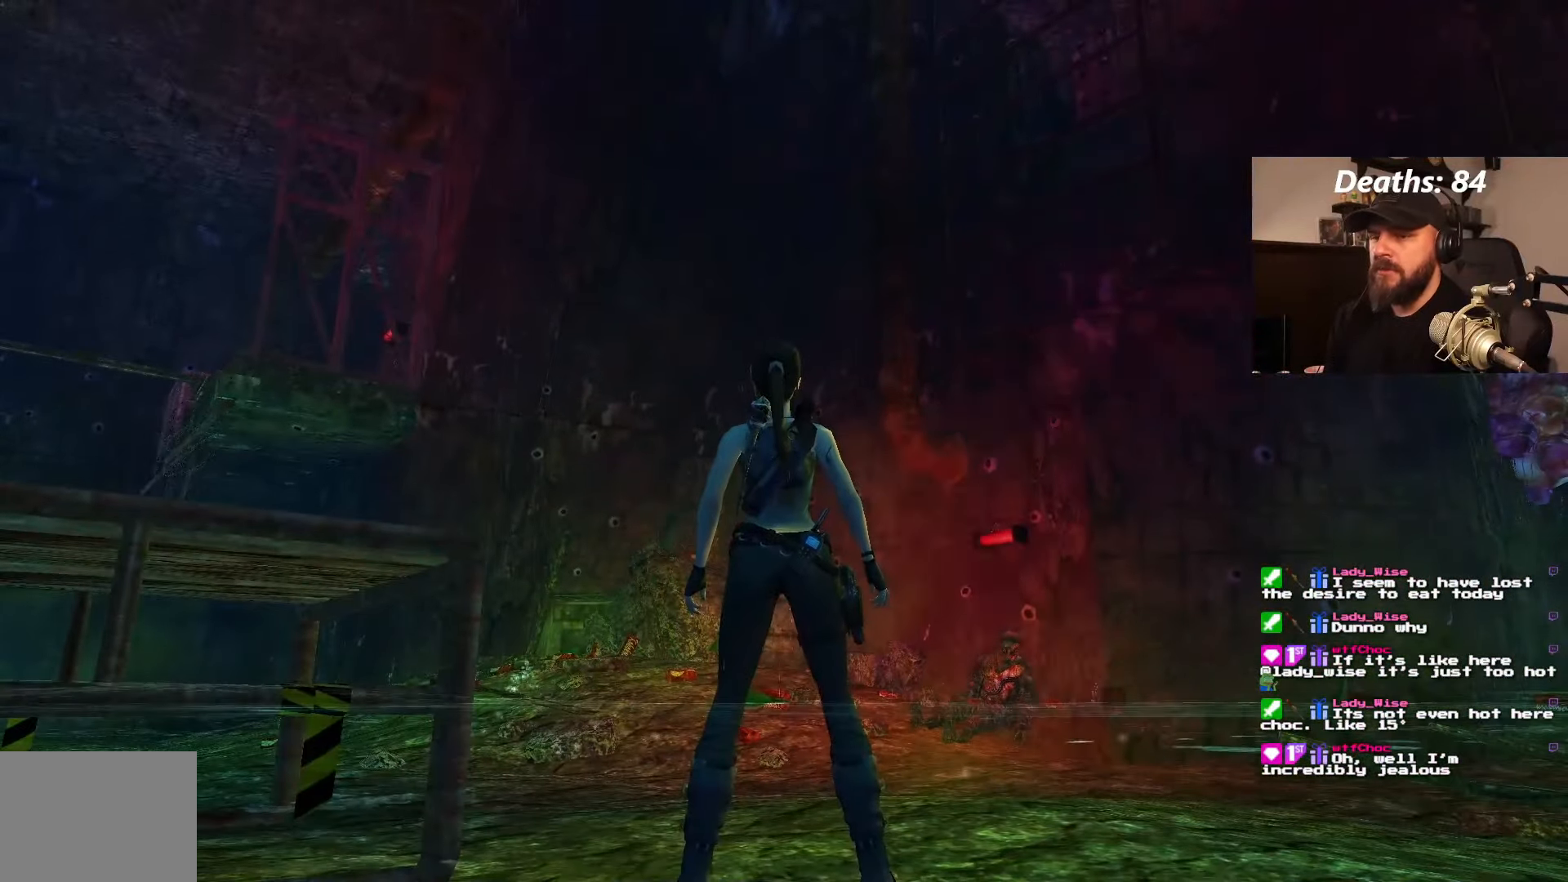
{"buttons": ["L1"], "left_stick": "center", "right_stick": "center", "events": []}
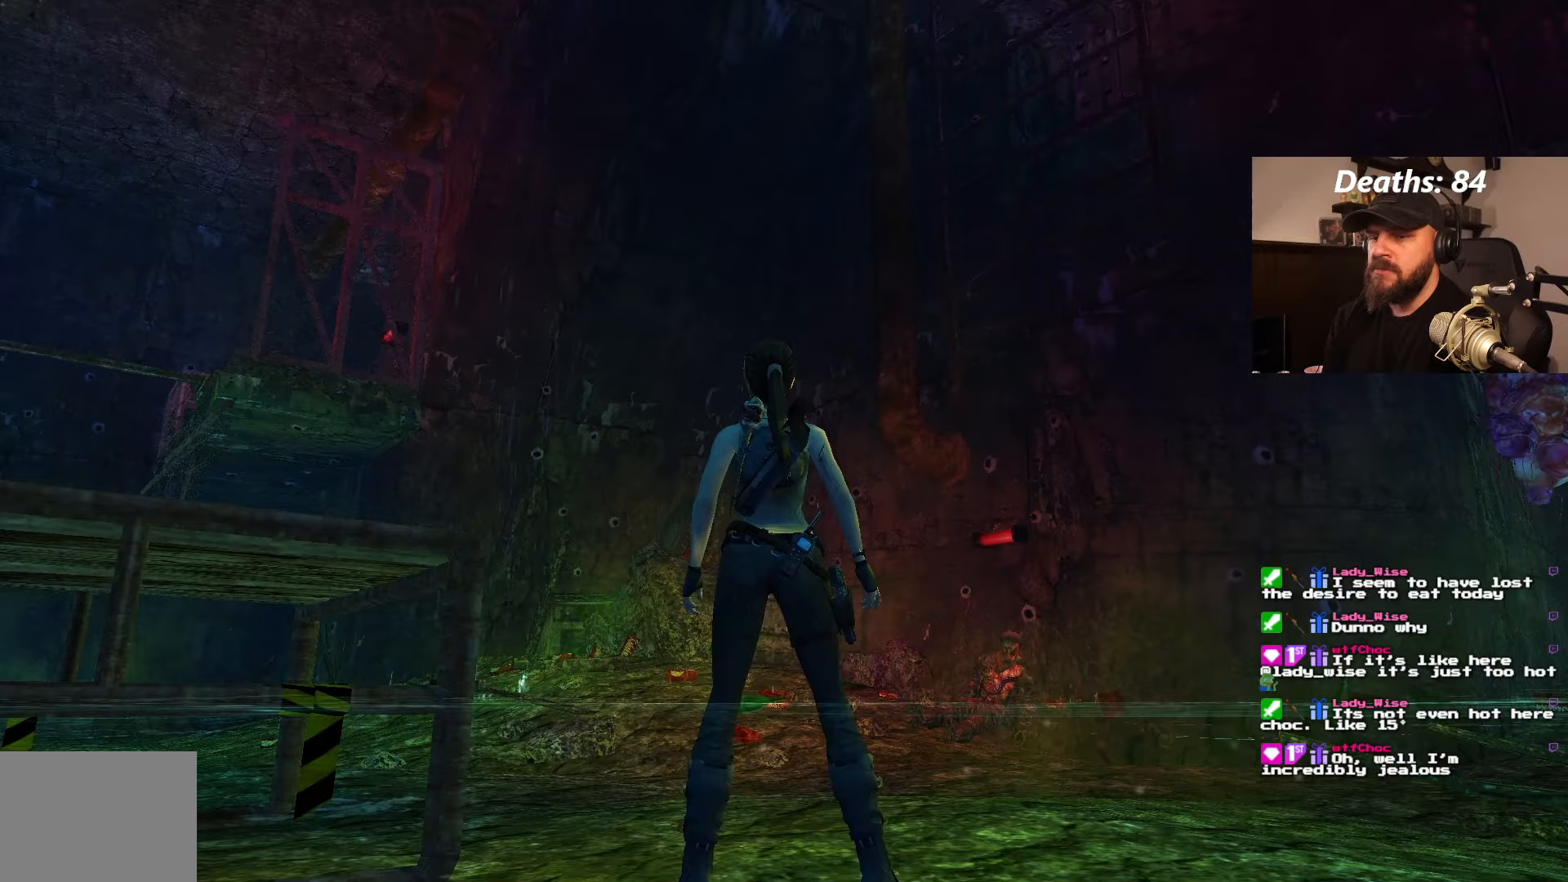
{"buttons": ["L1", "DPAD_UP"], "left_stick": "center", "right_stick": "center", "events": [[217, "DPAD_LEFT", "down"], [450, "DPAD_UP", "down"], [467, "DPAD_LEFT", "up"]]}
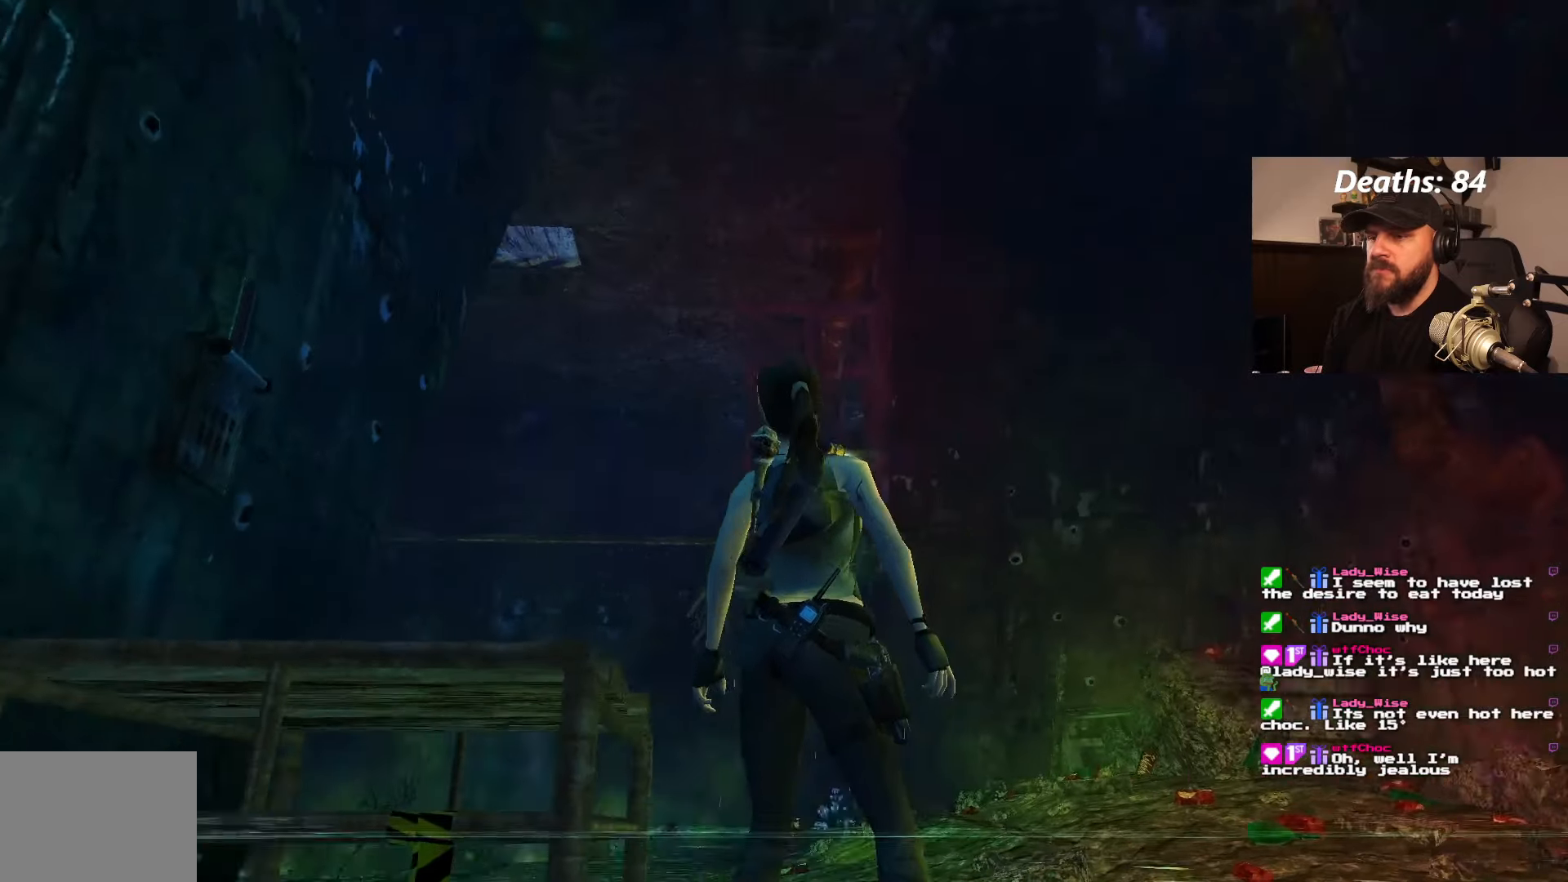
{"buttons": ["L1"], "left_stick": "center", "right_stick": "center", "events": [[83, "DPAD_UP", "up"]]}
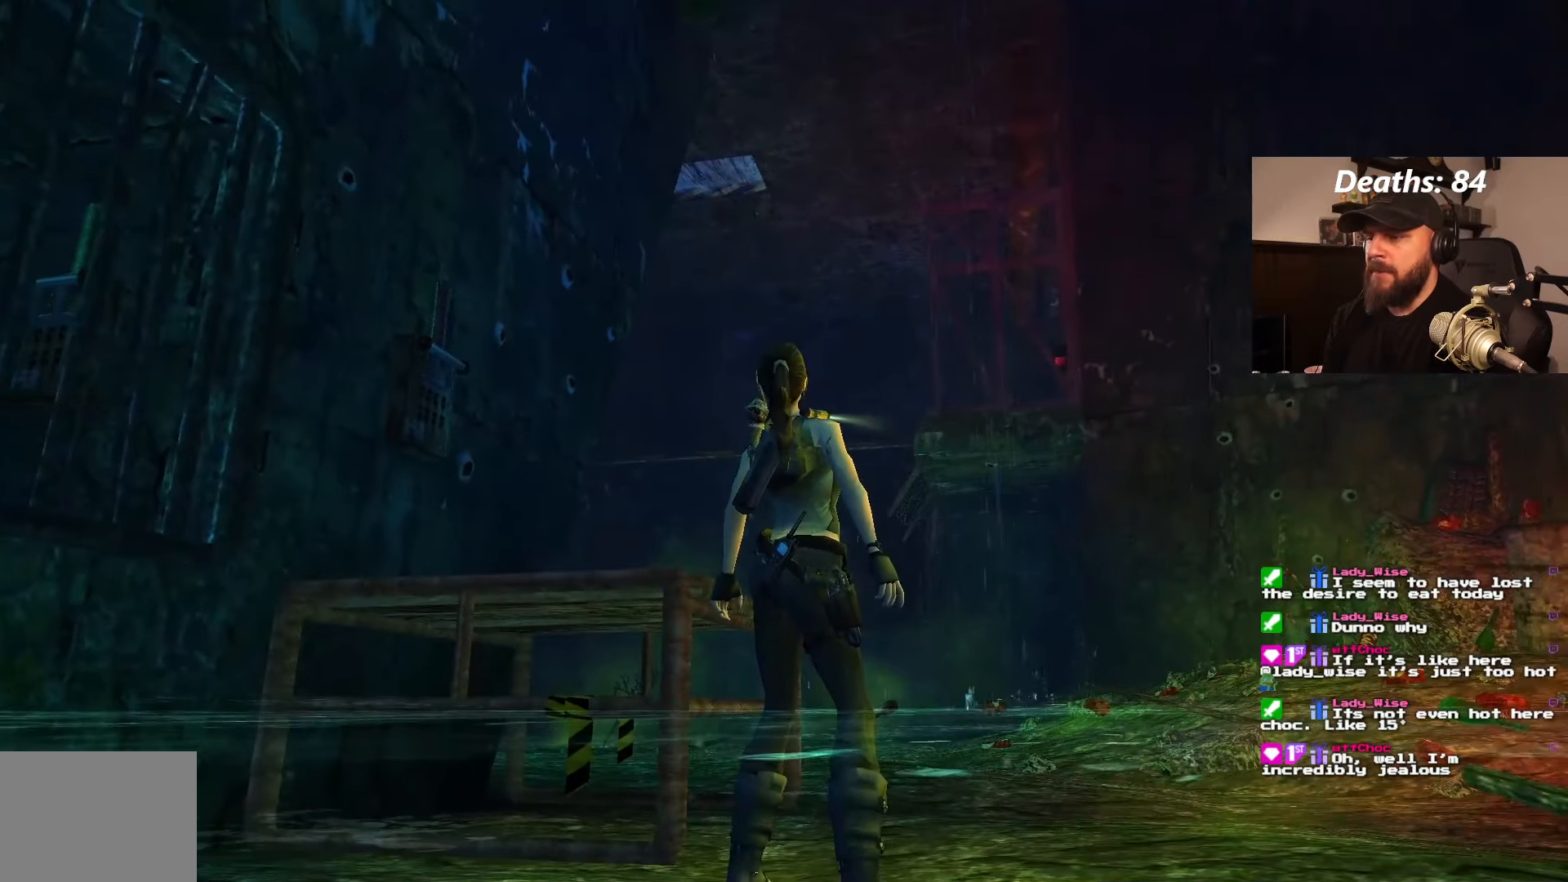
{"buttons": ["L1"], "left_stick": "center", "right_stick": "center", "events": [[267, "DPAD_UP", "down"], [417, "DPAD_UP", "up"]]}
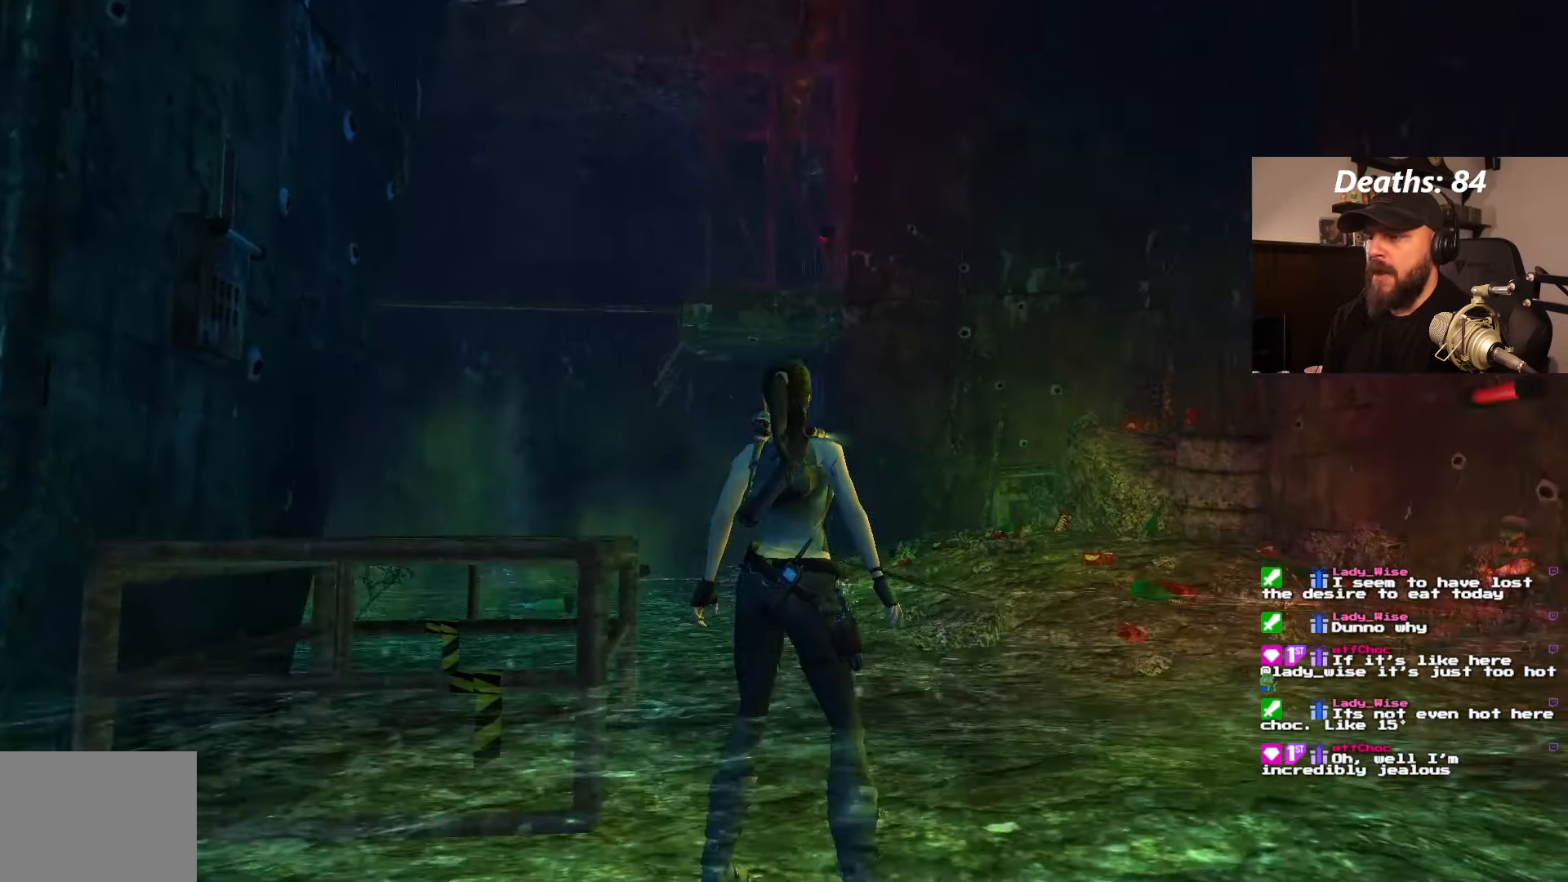
{"buttons": ["L1"], "left_stick": "center", "right_stick": "center", "events": []}
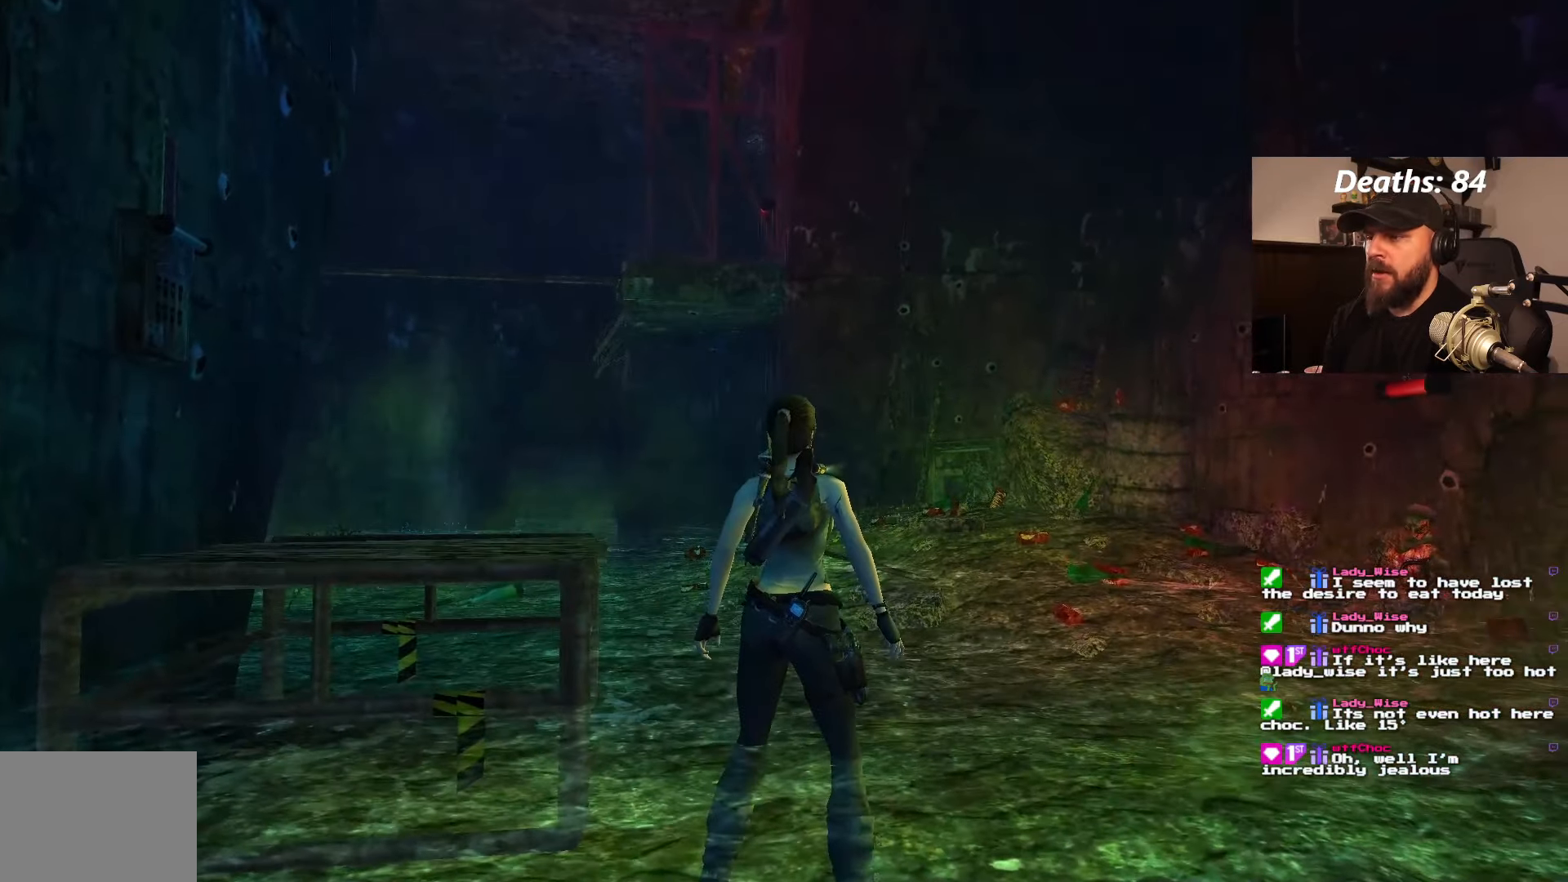
{"buttons": ["L1"], "left_stick": "center", "right_stick": "center", "events": []}
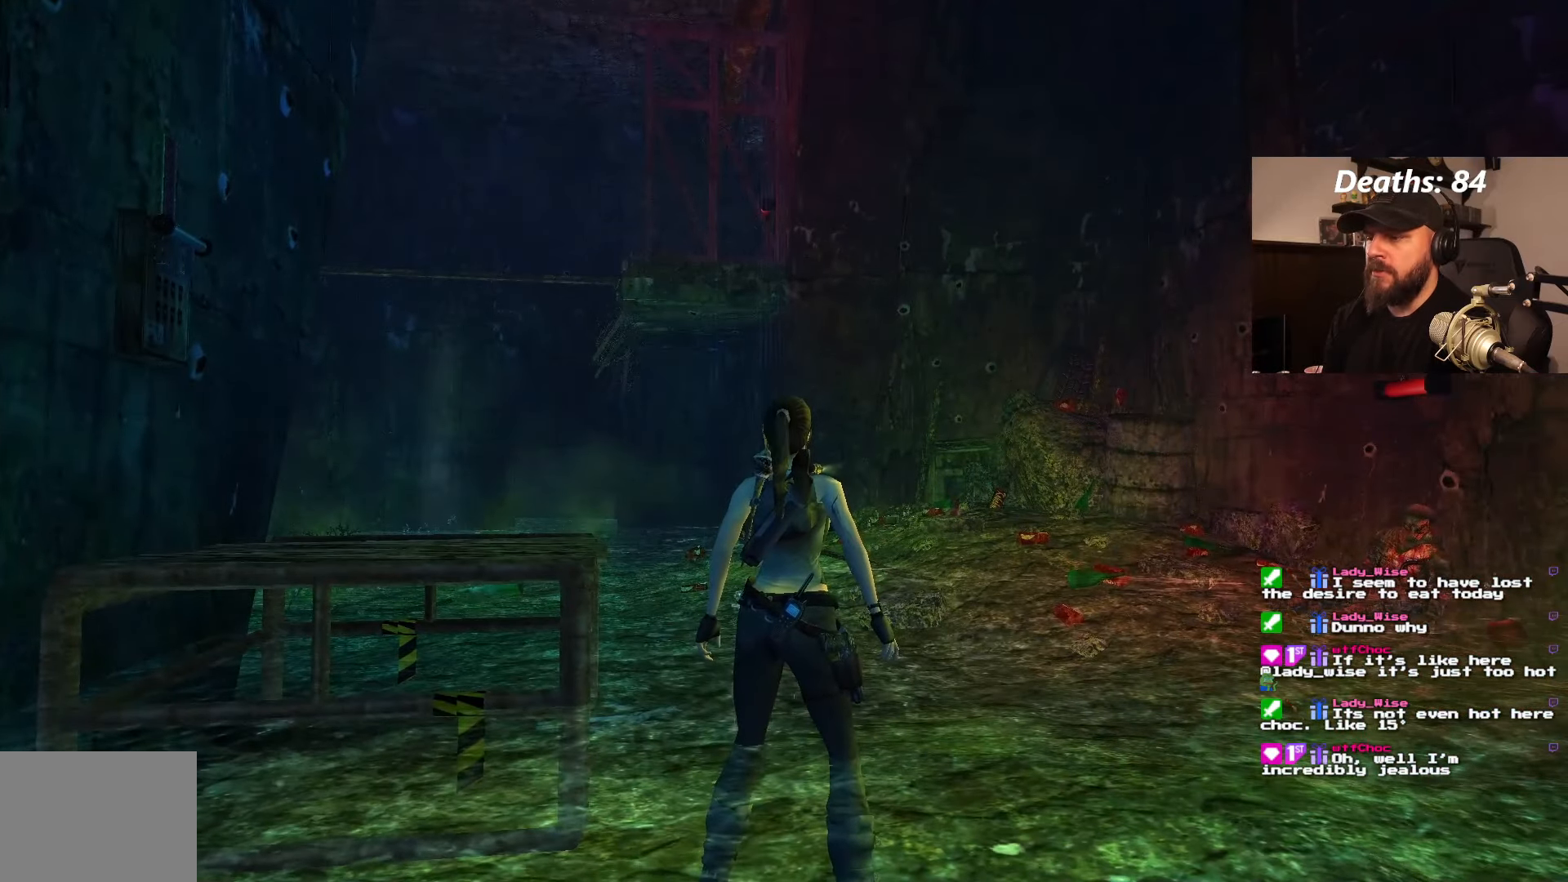
{"buttons": ["L1", "DPAD_UP"], "left_stick": "center", "right_stick": "center", "events": [[367, "DPAD_UP", "down"]]}
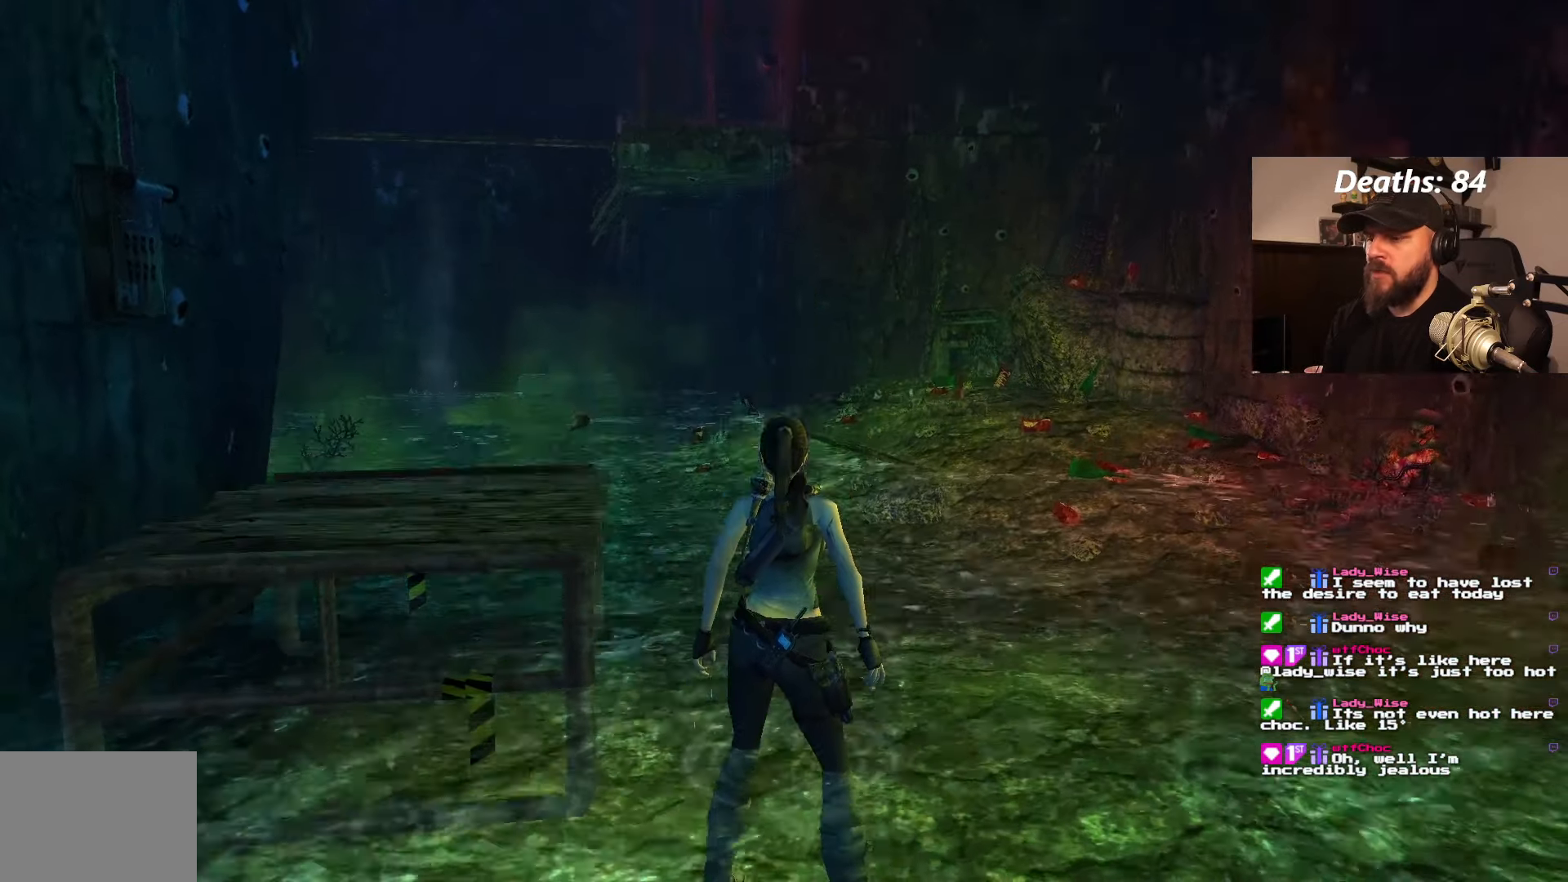
{"buttons": ["L1"], "left_stick": "center", "right_stick": "center", "events": [[133, "DPAD_UP", "up"]]}
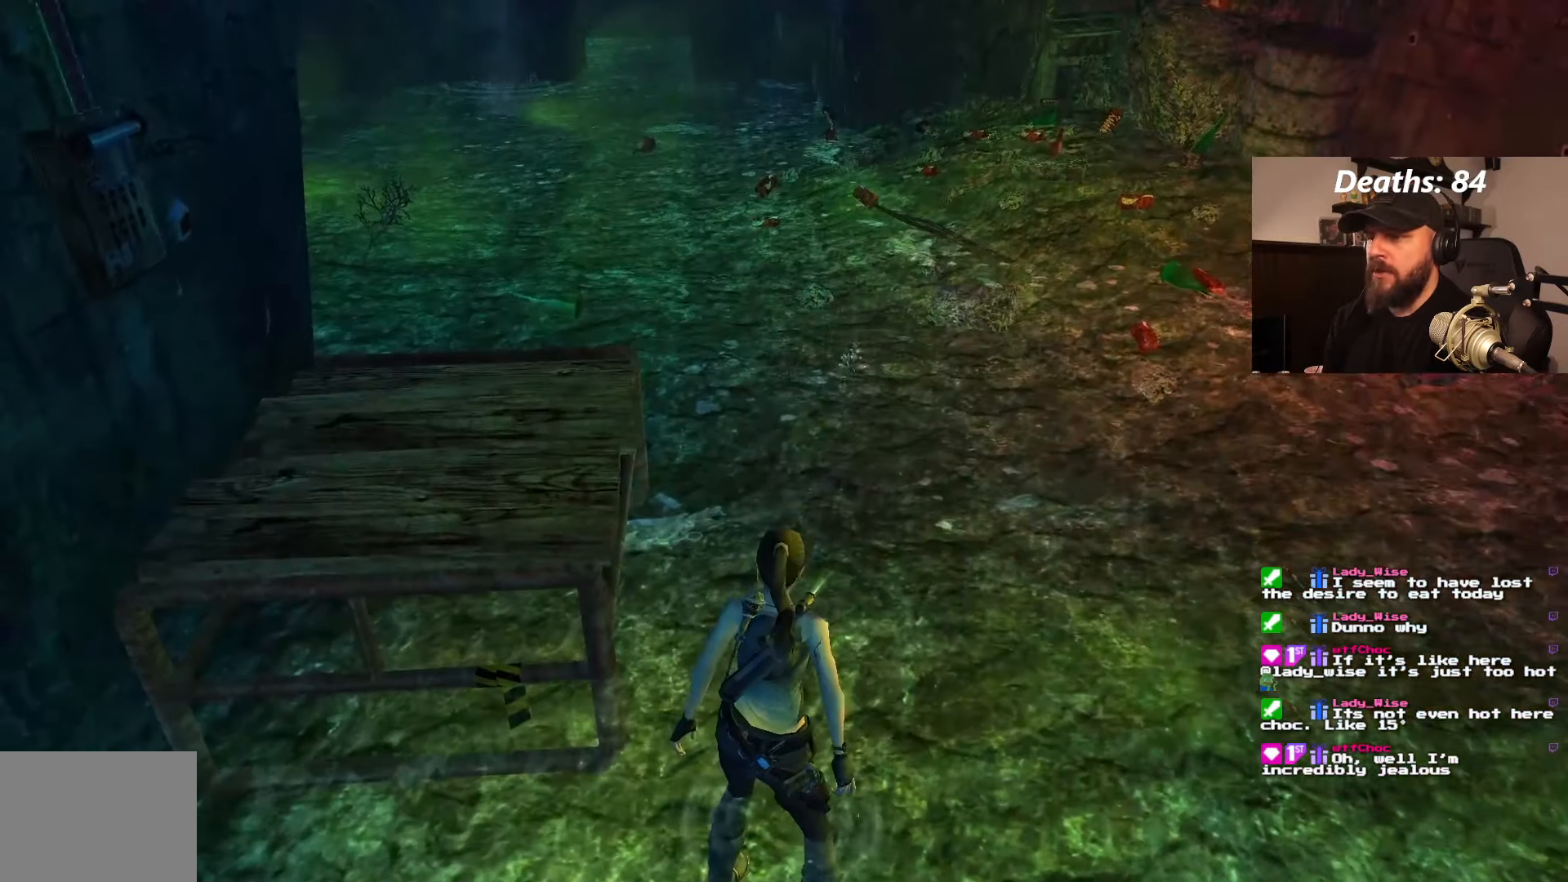
{"buttons": ["L1"], "left_stick": "center", "right_stick": "center", "events": []}
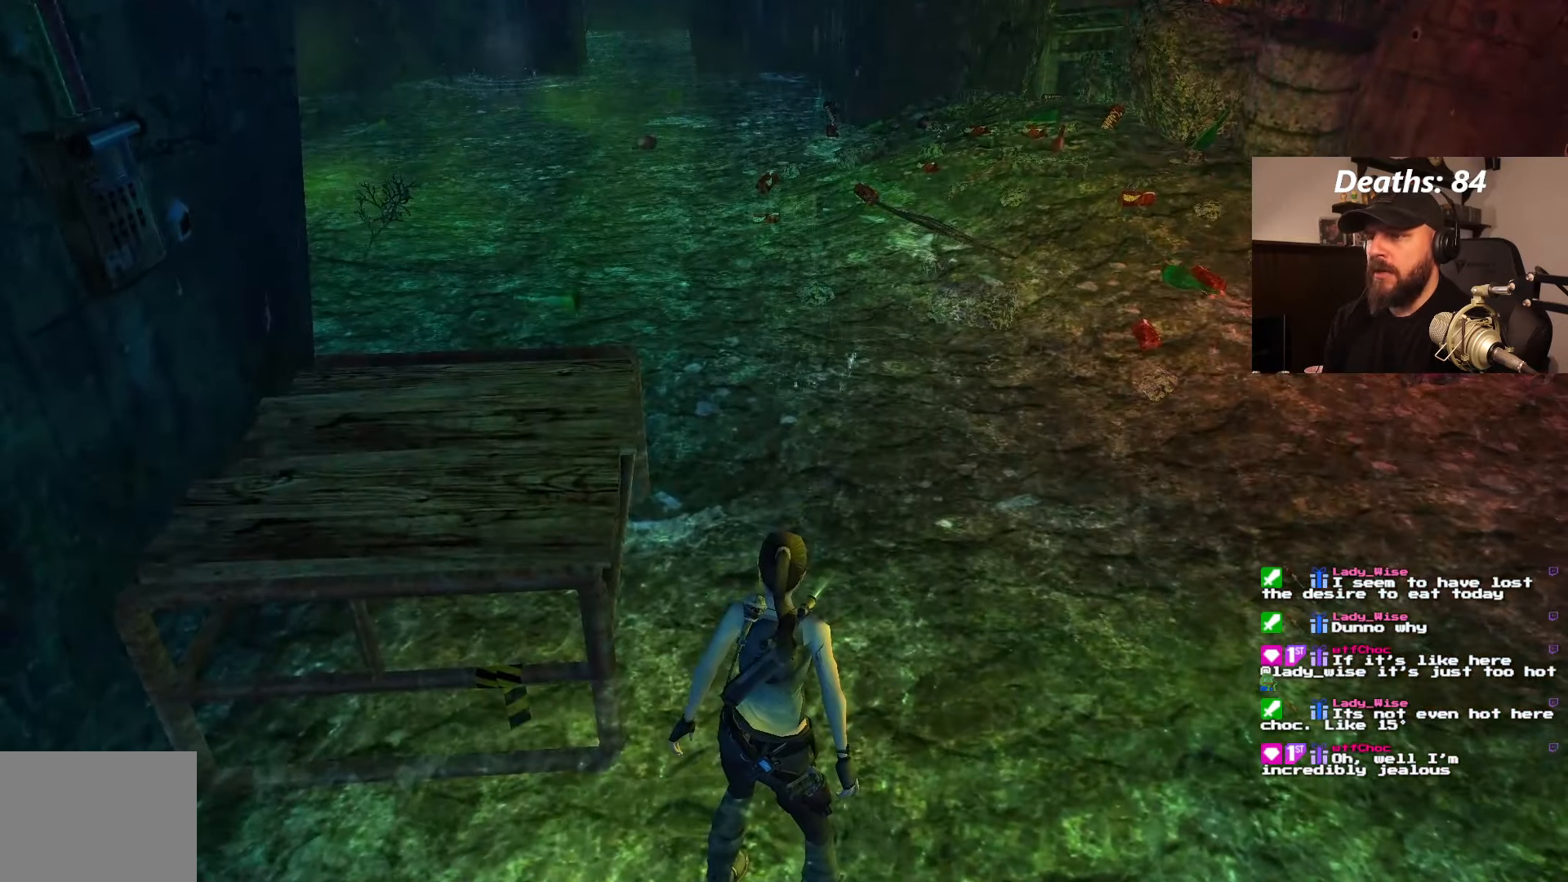
{"buttons": [], "left_stick": "center", "right_stick": "center", "events": [[334, "L1", "up"]]}
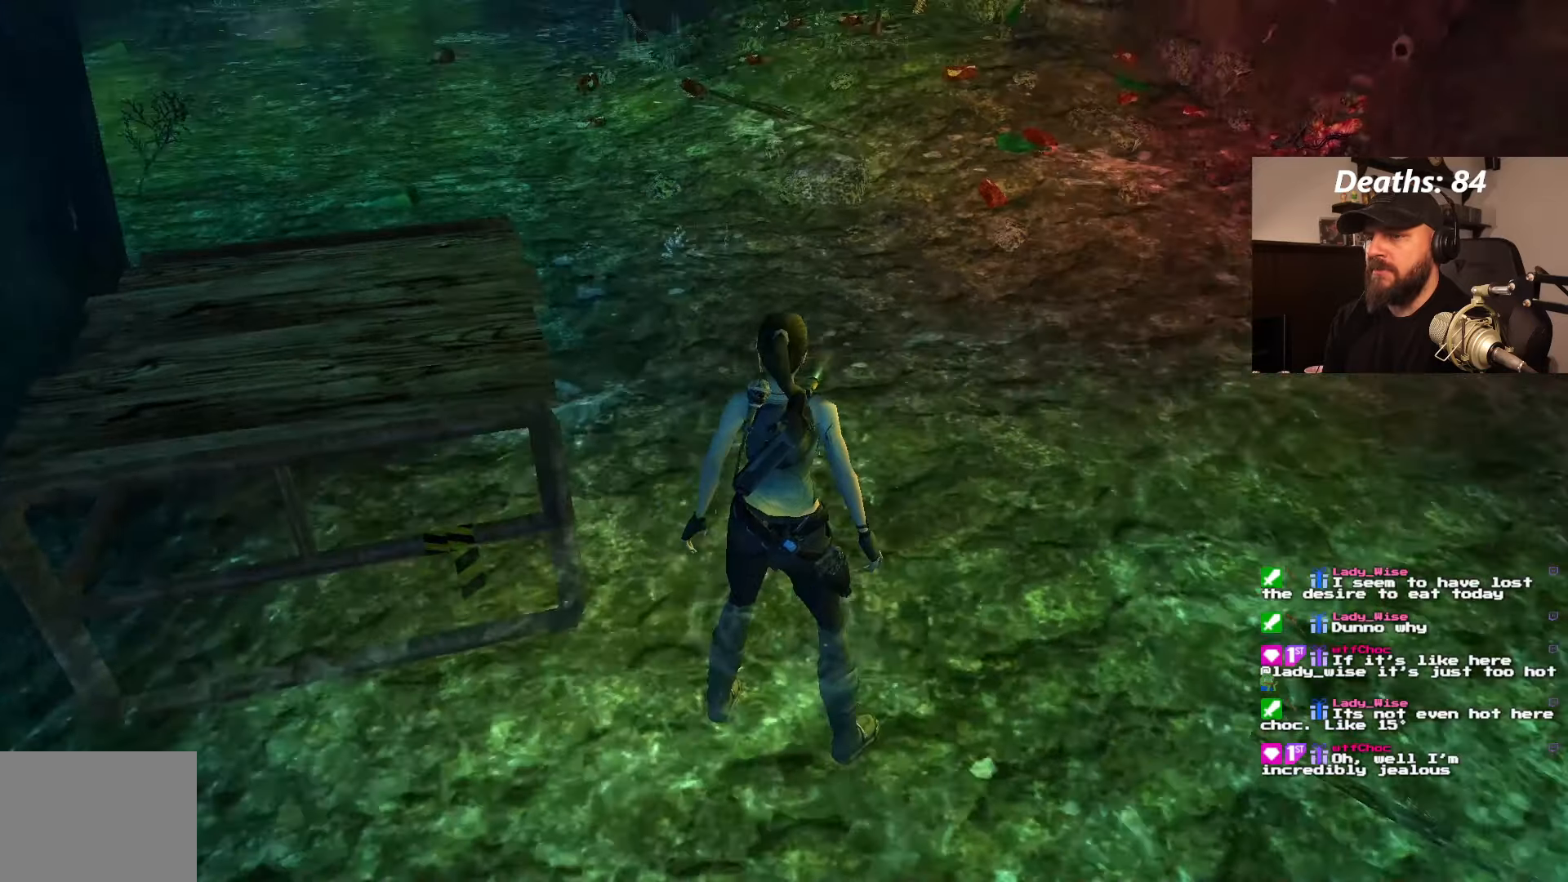
{"buttons": [], "left_stick": "center", "right_stick": "center", "events": []}
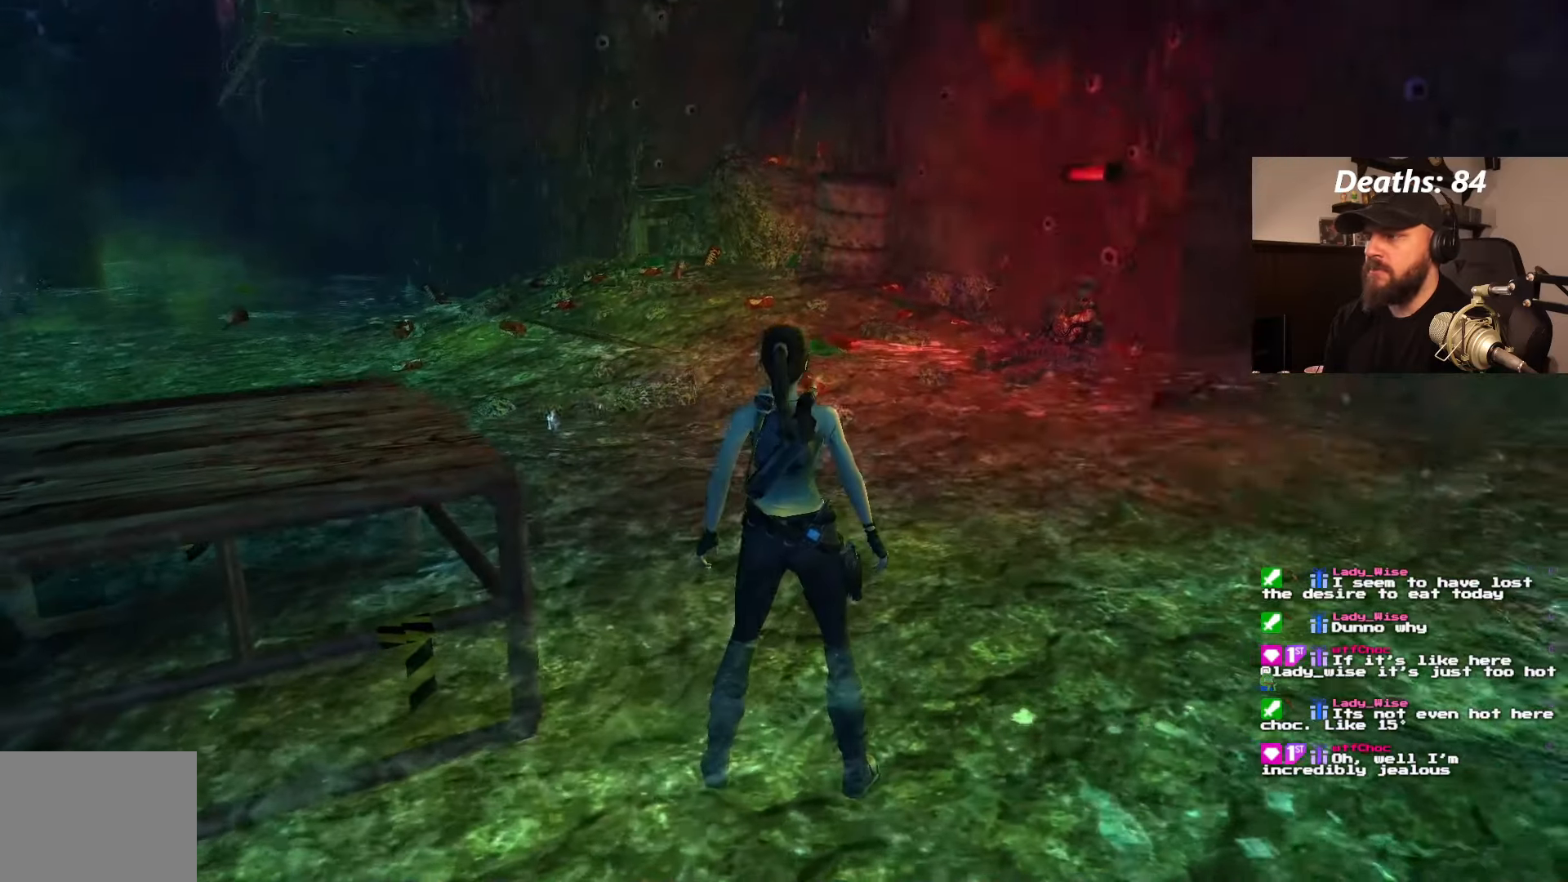
{"buttons": ["L1"], "left_stick": "center", "right_stick": "center", "events": [[467, "L1", "down"]]}
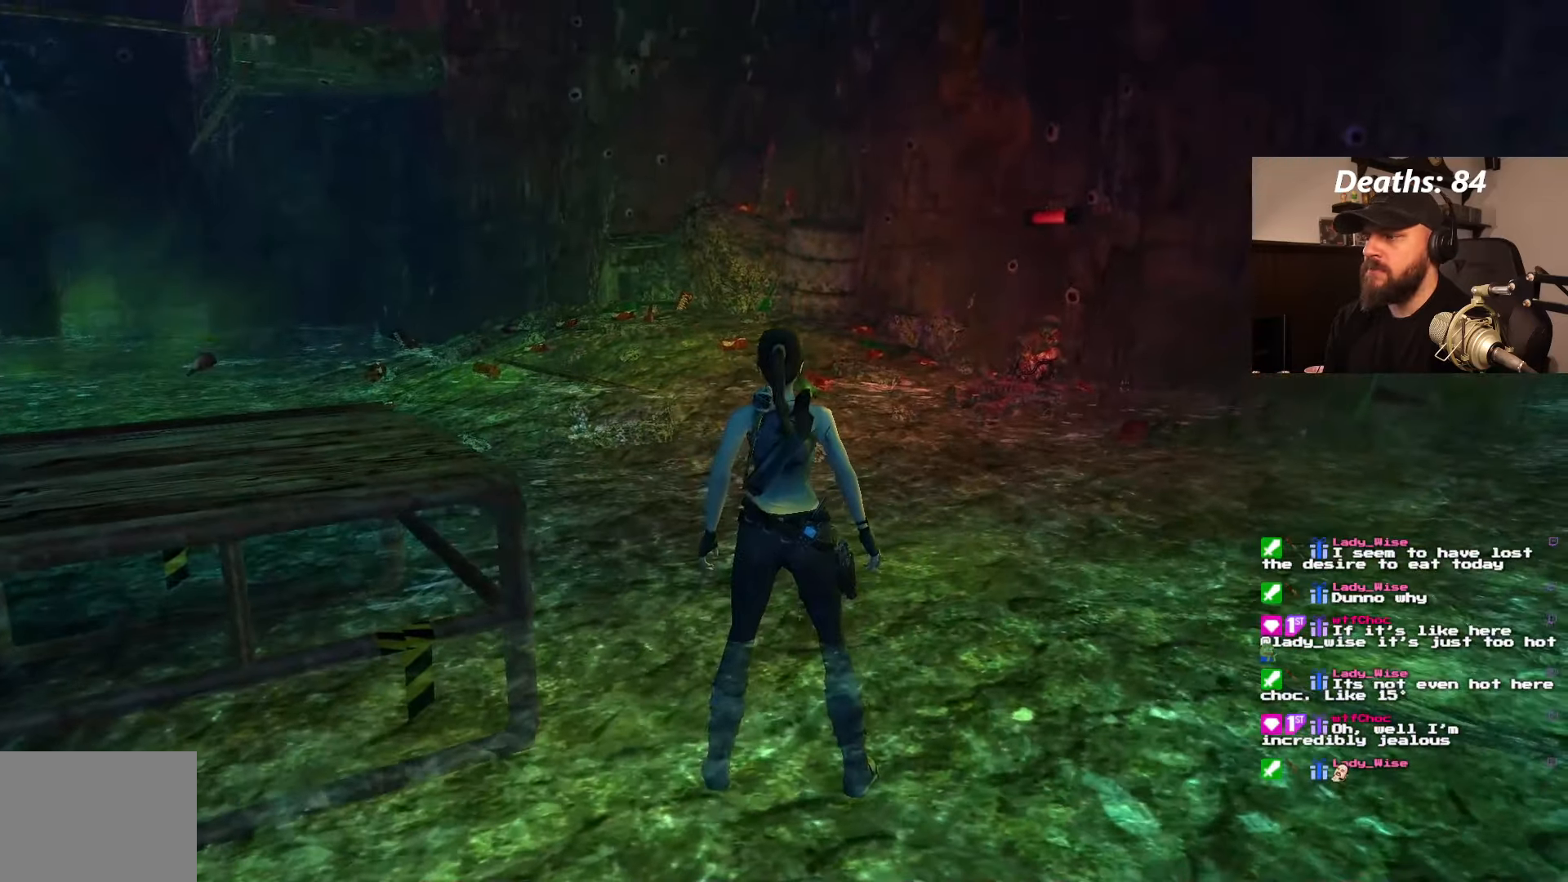
{"buttons": ["L1", "DPAD_DOWN"], "left_stick": "center", "right_stick": "center", "events": [[17, "DPAD_RIGHT", "down"], [300, "DPAD_RIGHT", "up"], [417, "DPAD_DOWN", "down"]]}
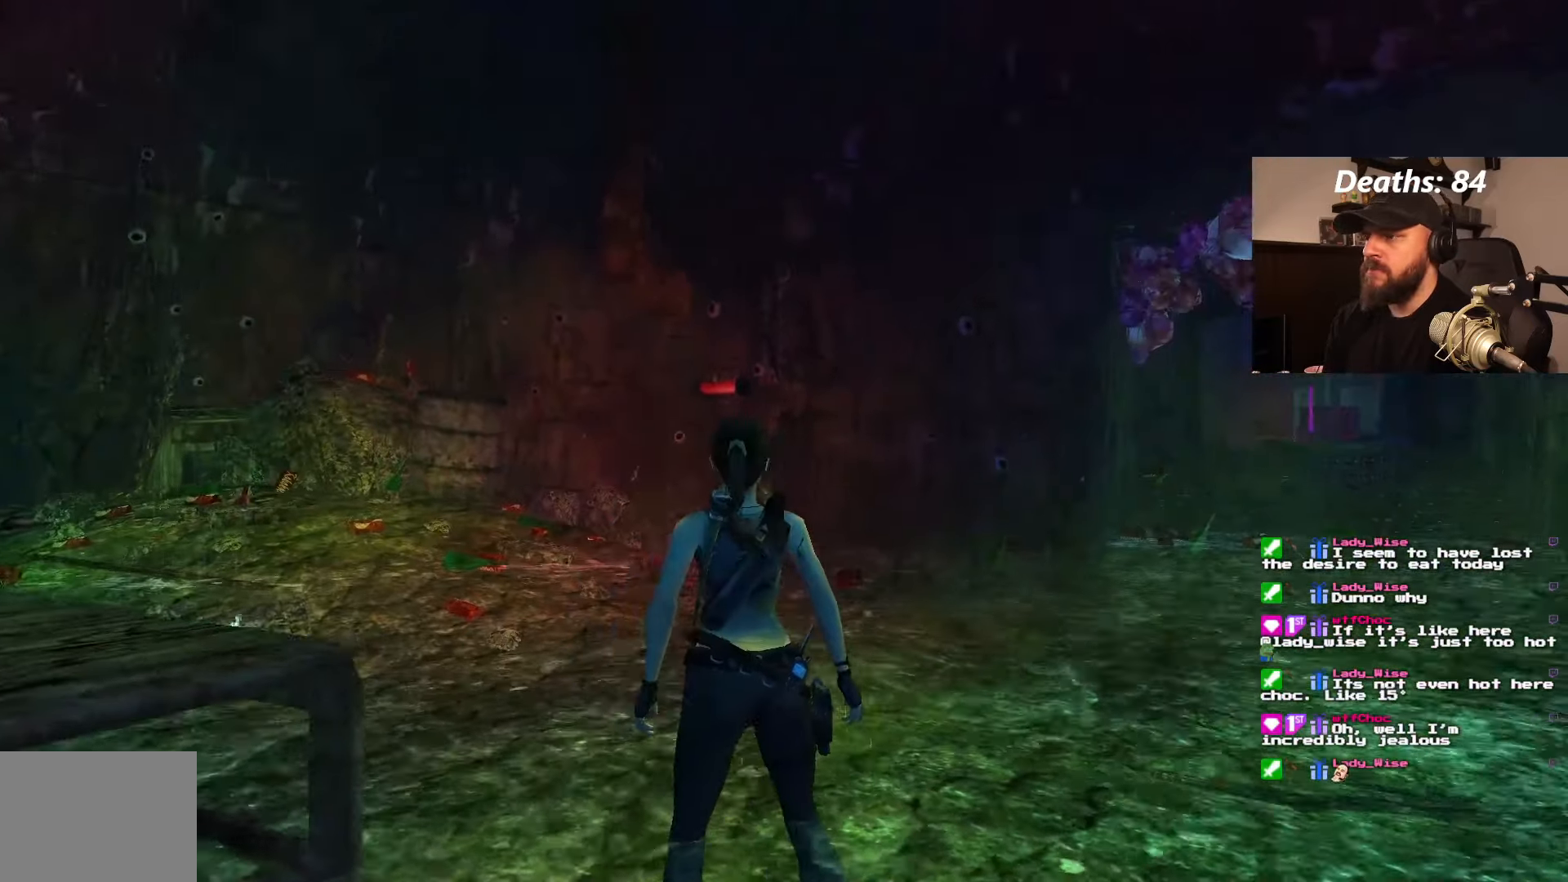
{"buttons": [], "left_stick": "center", "right_stick": "center", "events": [[84, "DPAD_DOWN", "up"], [467, "L1", "up"]]}
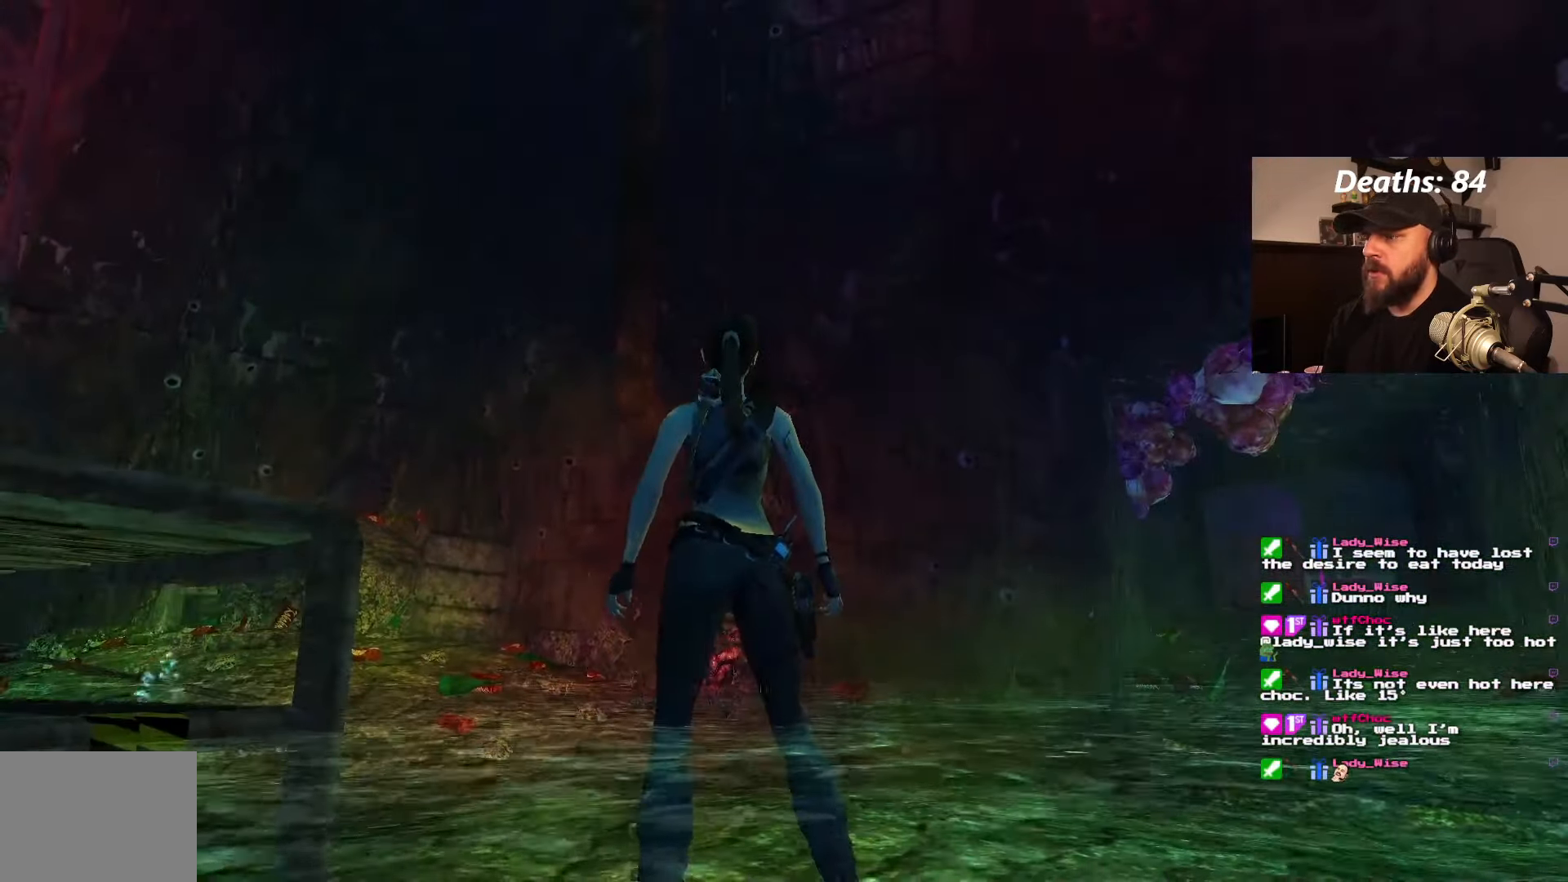
{"buttons": [], "left_stick": "center", "right_stick": "center", "events": [[50, "DPAD_LEFT", "down"], [467, "DPAD_LEFT", "up"]]}
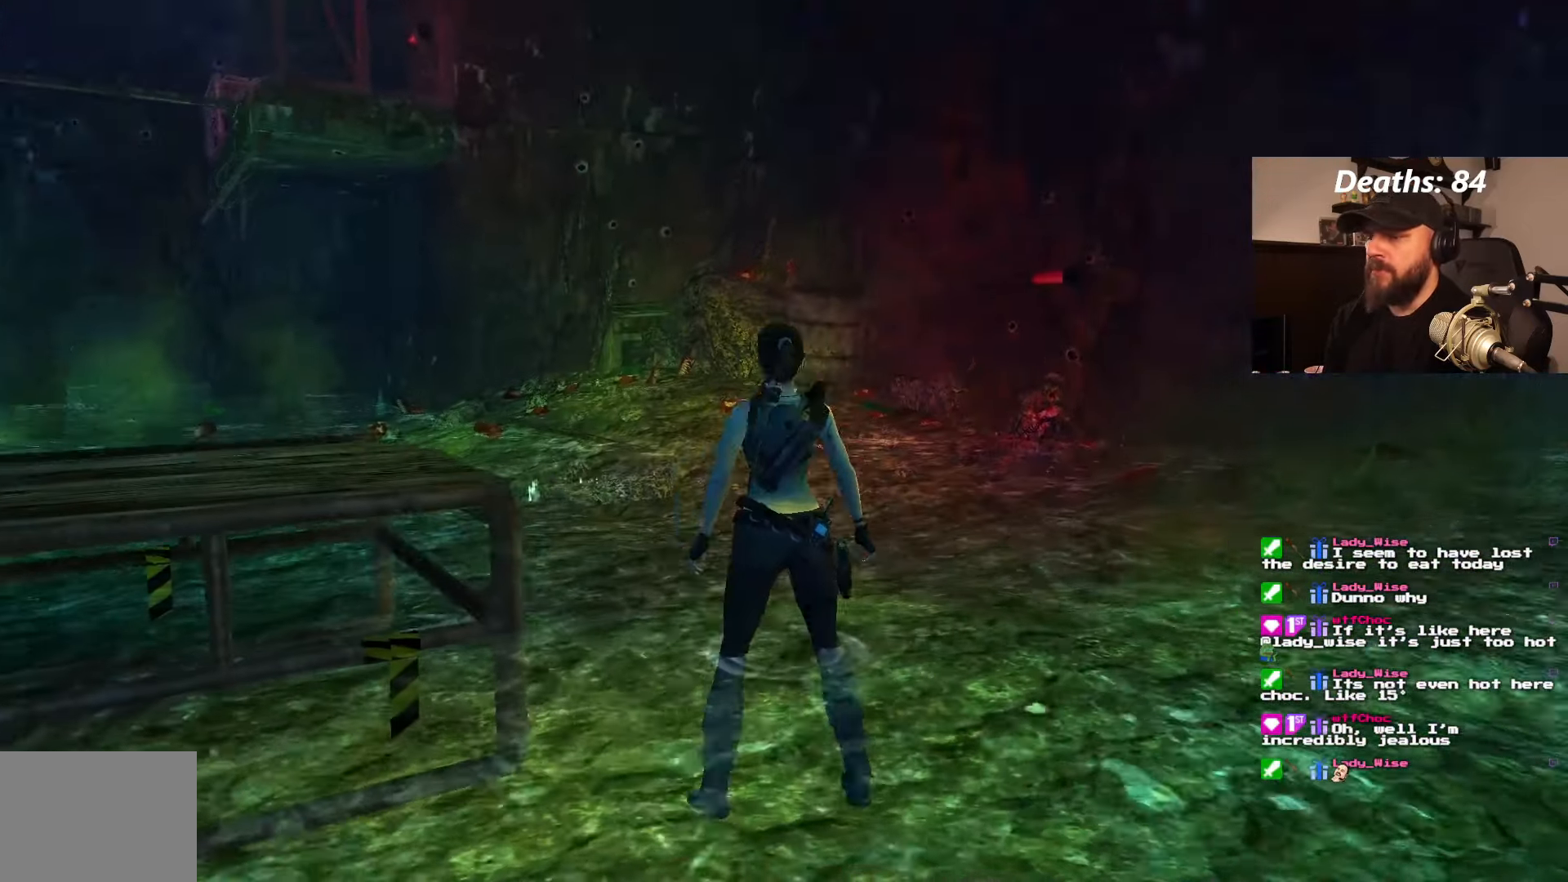
{"buttons": ["DPAD_LEFT"], "left_stick": "center", "right_stick": "center", "events": [[67, "DPAD_UP", "down"], [167, "DPAD_LEFT", "down"], [200, "DPAD_UP", "up"]]}
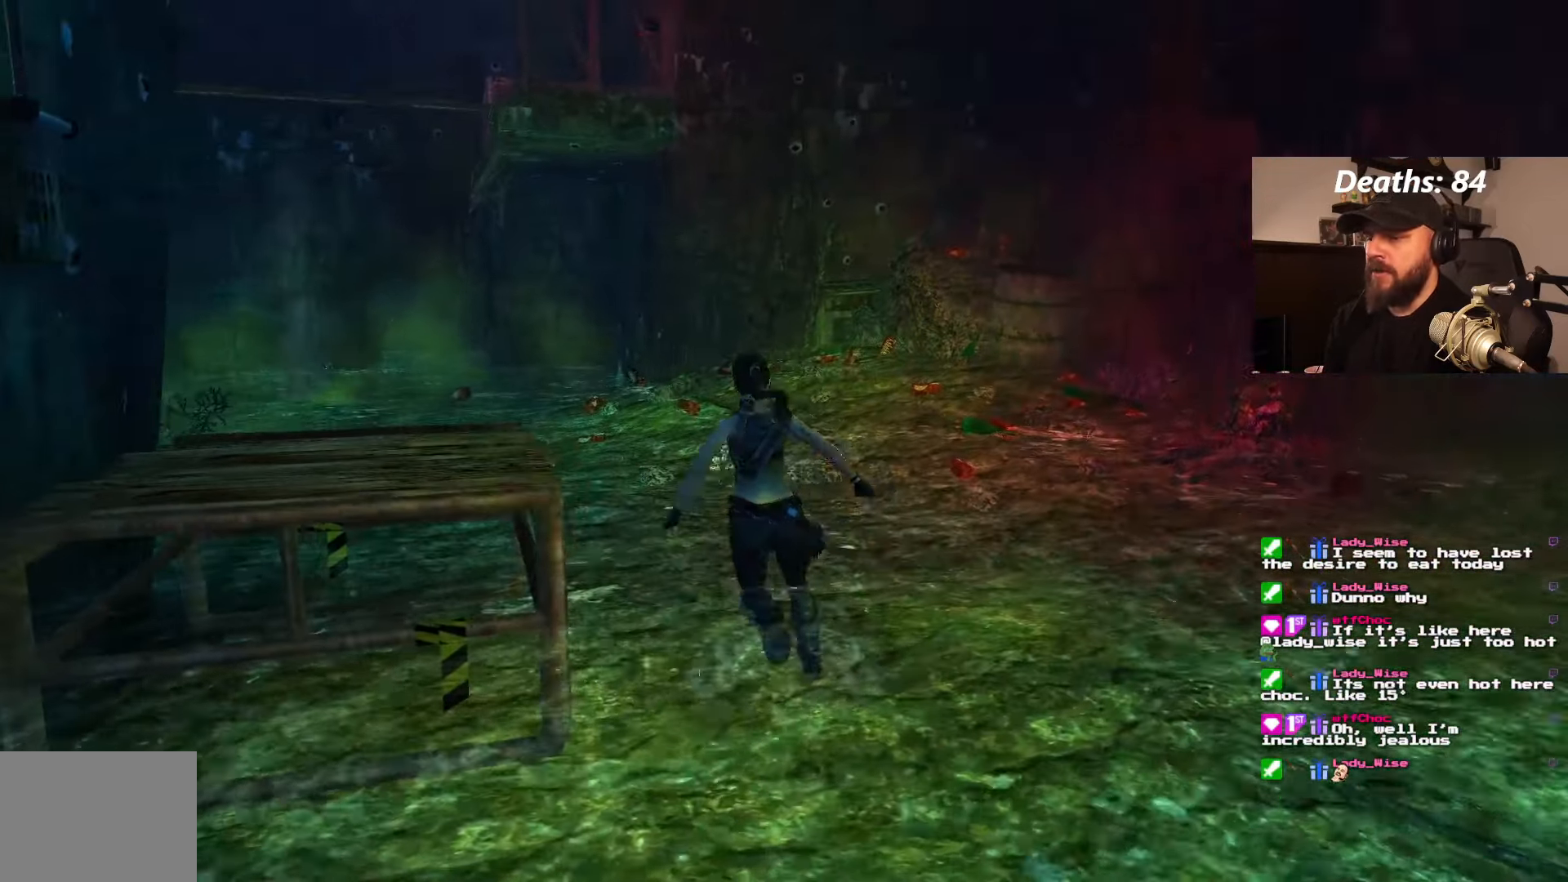
{"buttons": ["DPAD_UP"], "left_stick": "center", "right_stick": "center", "events": [[417, "DPAD_UP", "down"], [434, "DPAD_LEFT", "up"]]}
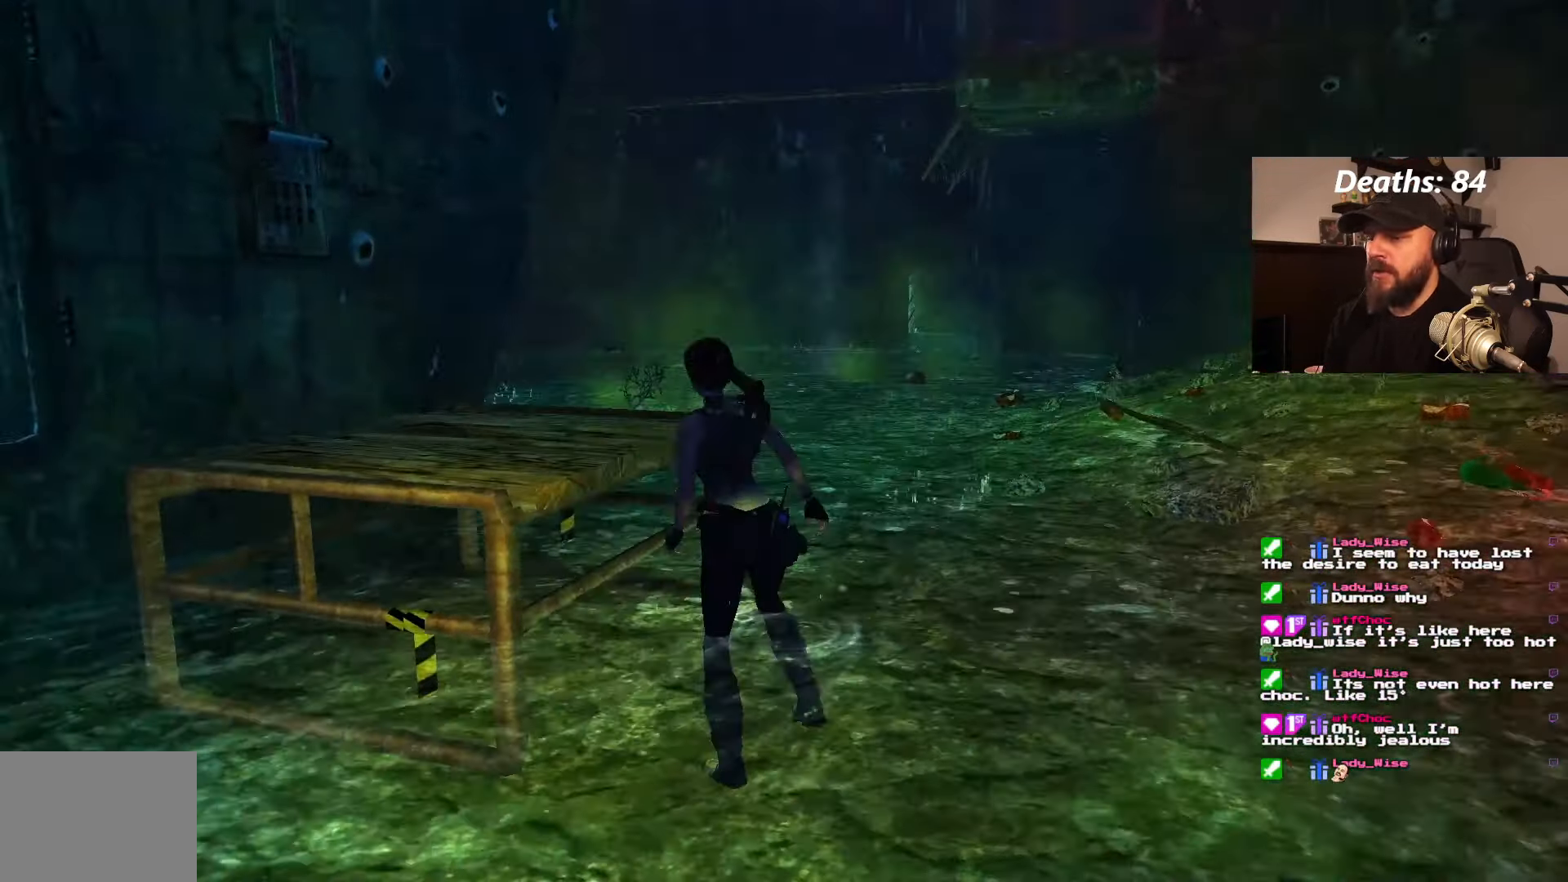
{"buttons": ["CROSS"], "left_stick": "center", "right_stick": "center", "events": [[67, "DPAD_LEFT", "down"], [67, "DPAD_UP", "up"], [466, "DPAD_LEFT", "up"], [500, "CROSS", "down"]]}
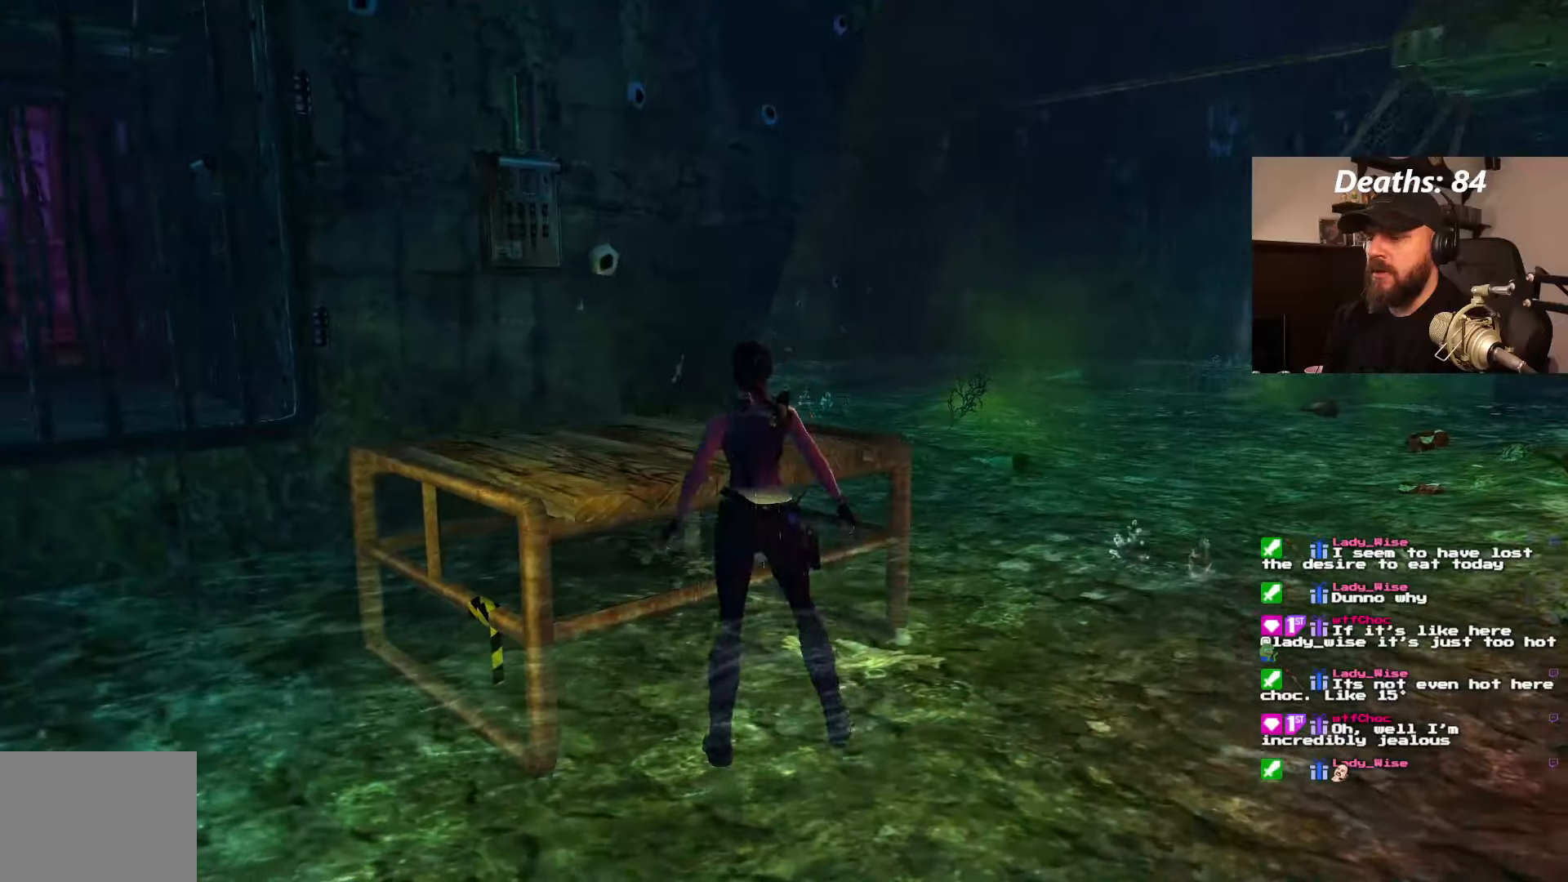
{"buttons": ["CROSS", "DPAD_LEFT"], "left_stick": "center", "right_stick": "center", "events": [[466, "DPAD_LEFT", "down"]]}
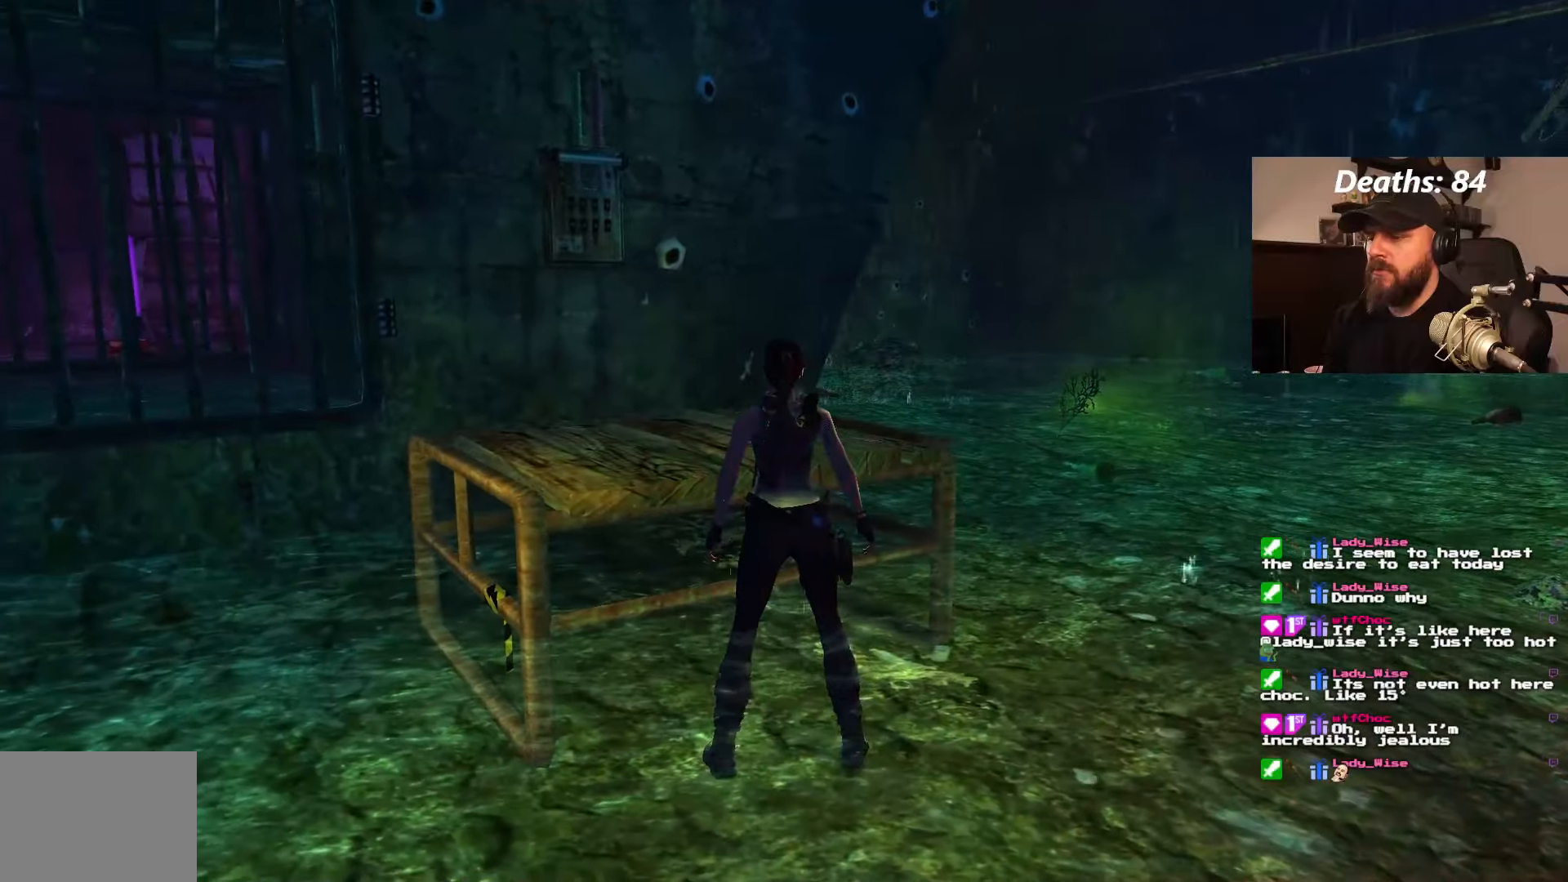
{"buttons": ["CROSS"], "left_stick": "center", "right_stick": "center", "events": [[33, "CROSS", "up"], [366, "CROSS", "down"], [383, "DPAD_LEFT", "up"]]}
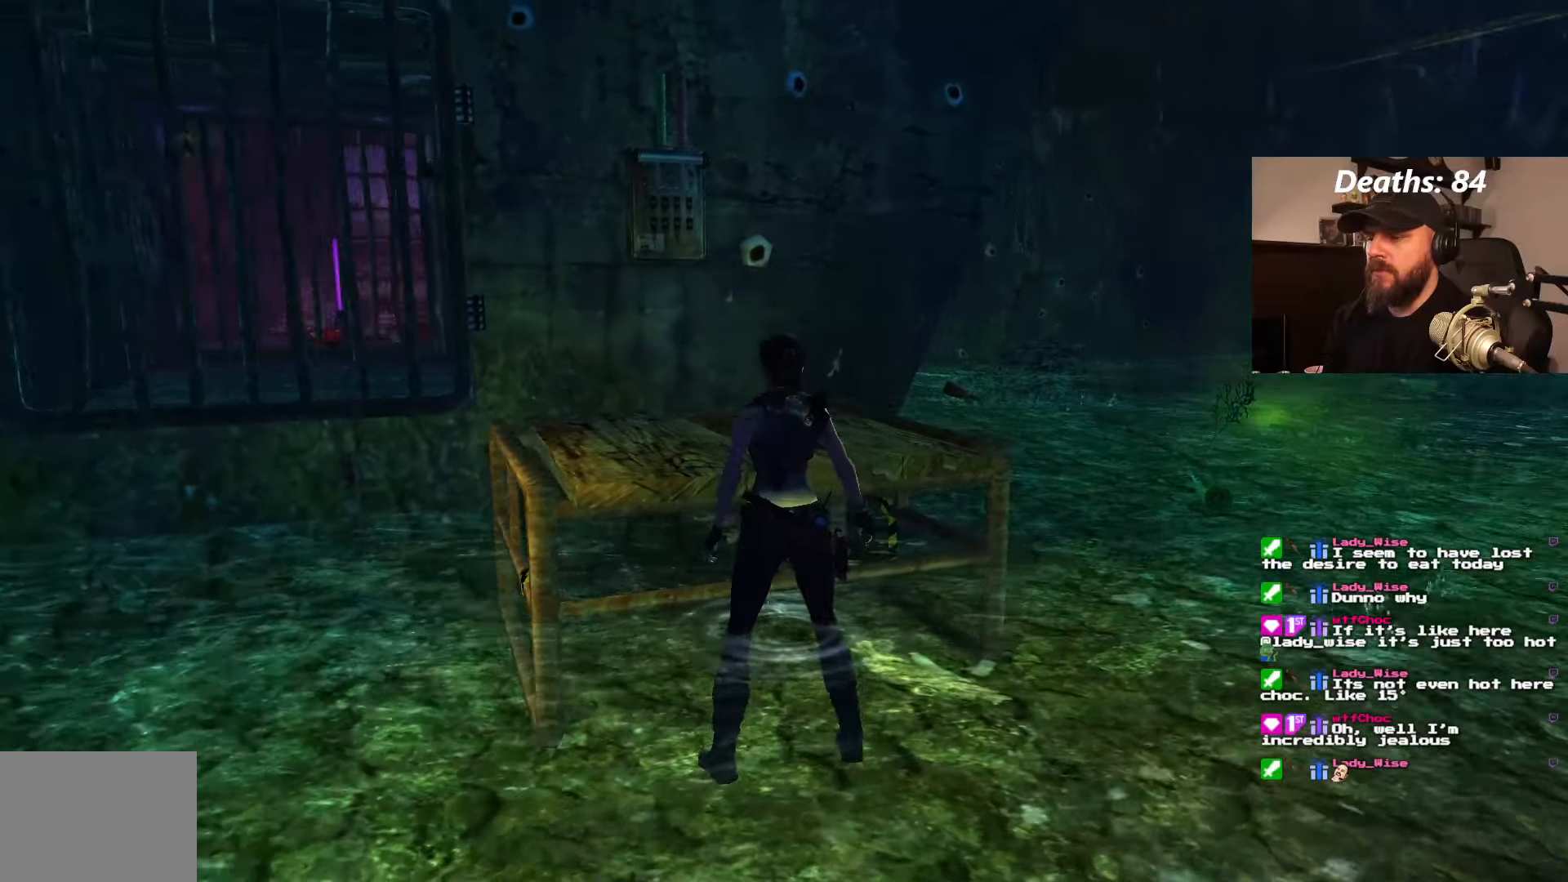
{"buttons": ["CROSS"], "left_stick": "center", "right_stick": "center", "events": []}
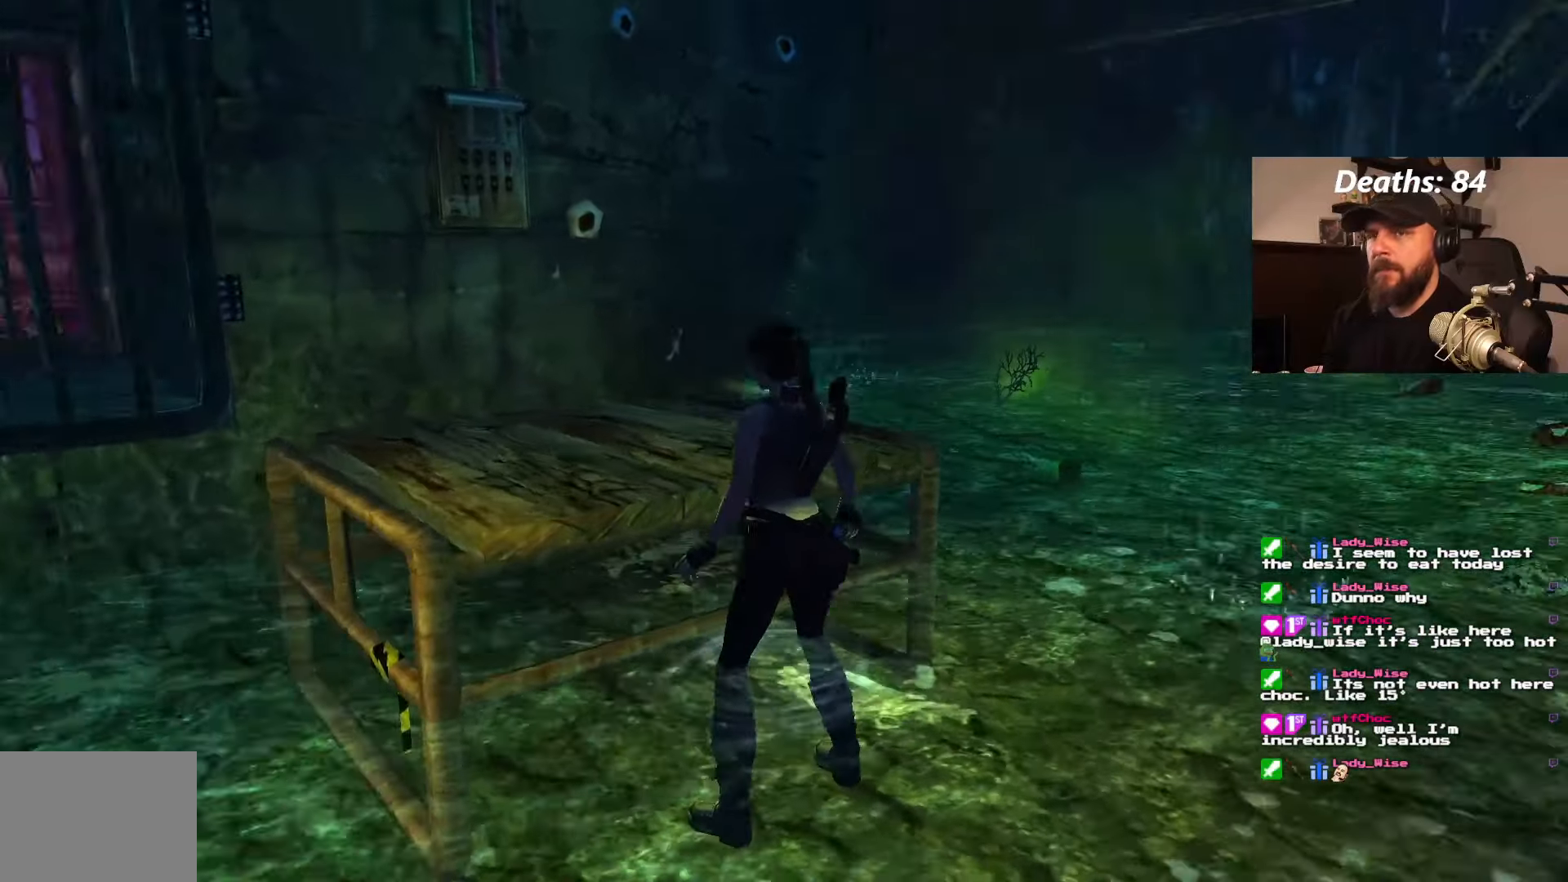
{"buttons": ["CROSS", "DPAD_DOWN"], "left_stick": "center", "right_stick": "center", "events": [[33, "DPAD_DOWN", "down"]]}
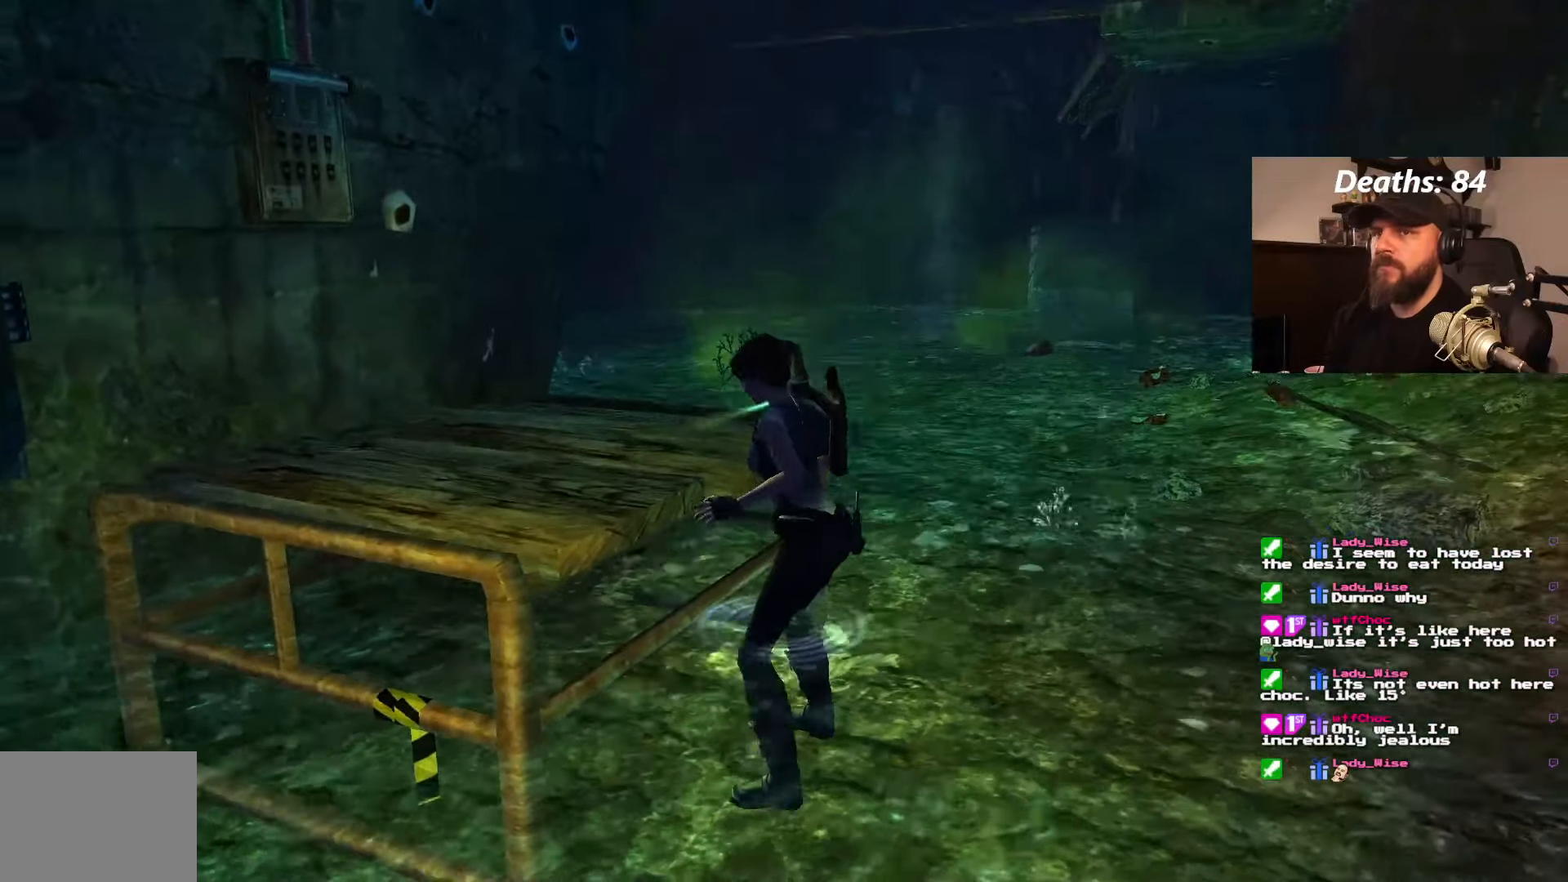
{"buttons": ["CROSS"], "left_stick": "center", "right_stick": "center", "events": [[266, "DPAD_DOWN", "up"]]}
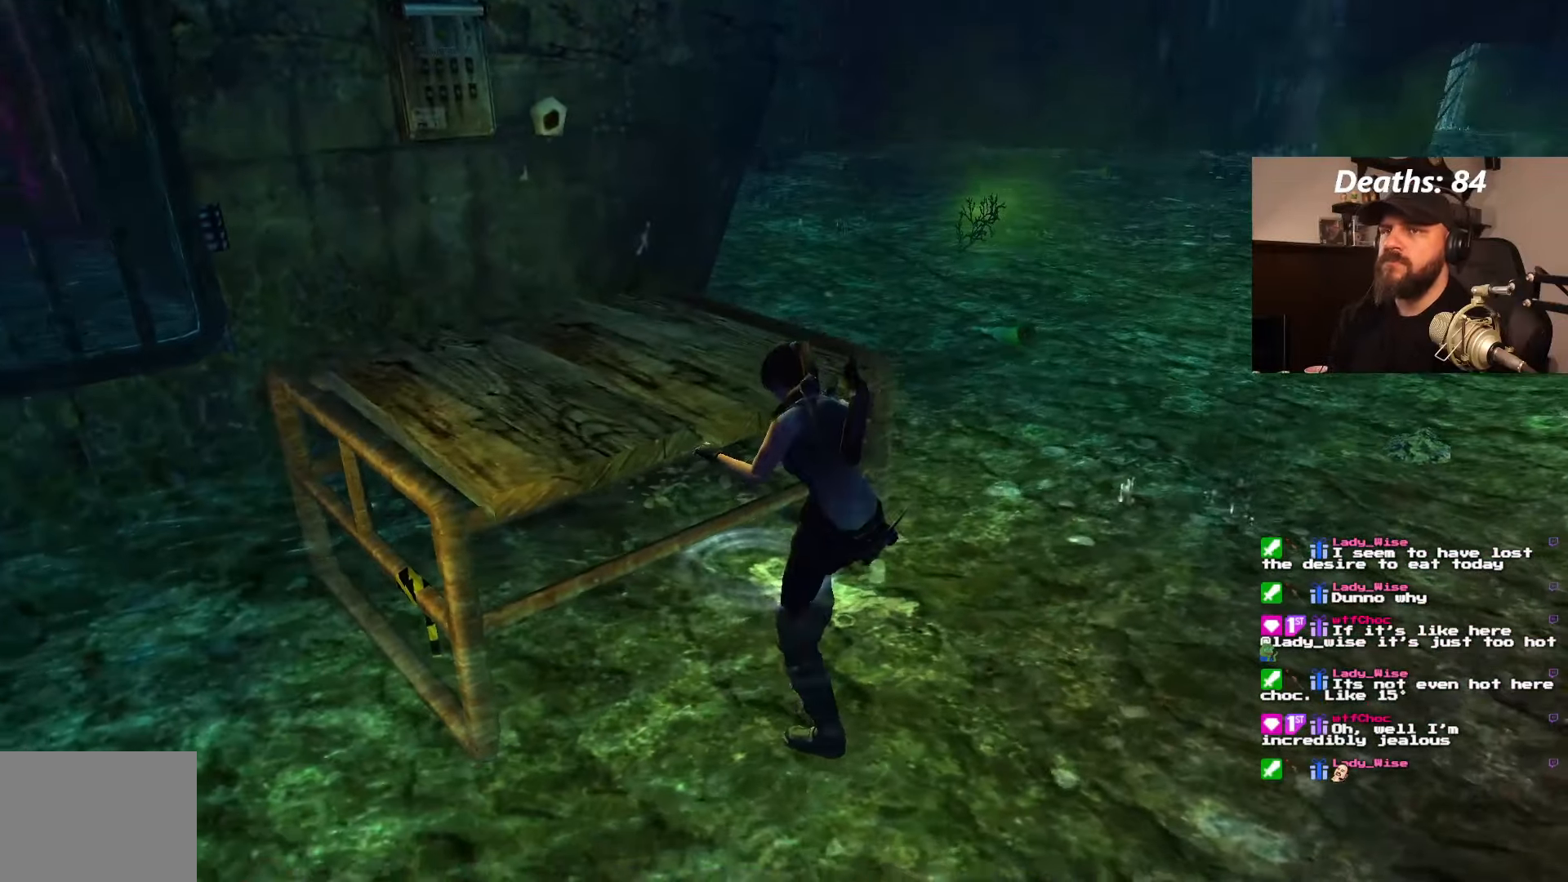
{"buttons": [], "left_stick": "center", "right_stick": "center", "events": [[150, "CROSS", "up"]]}